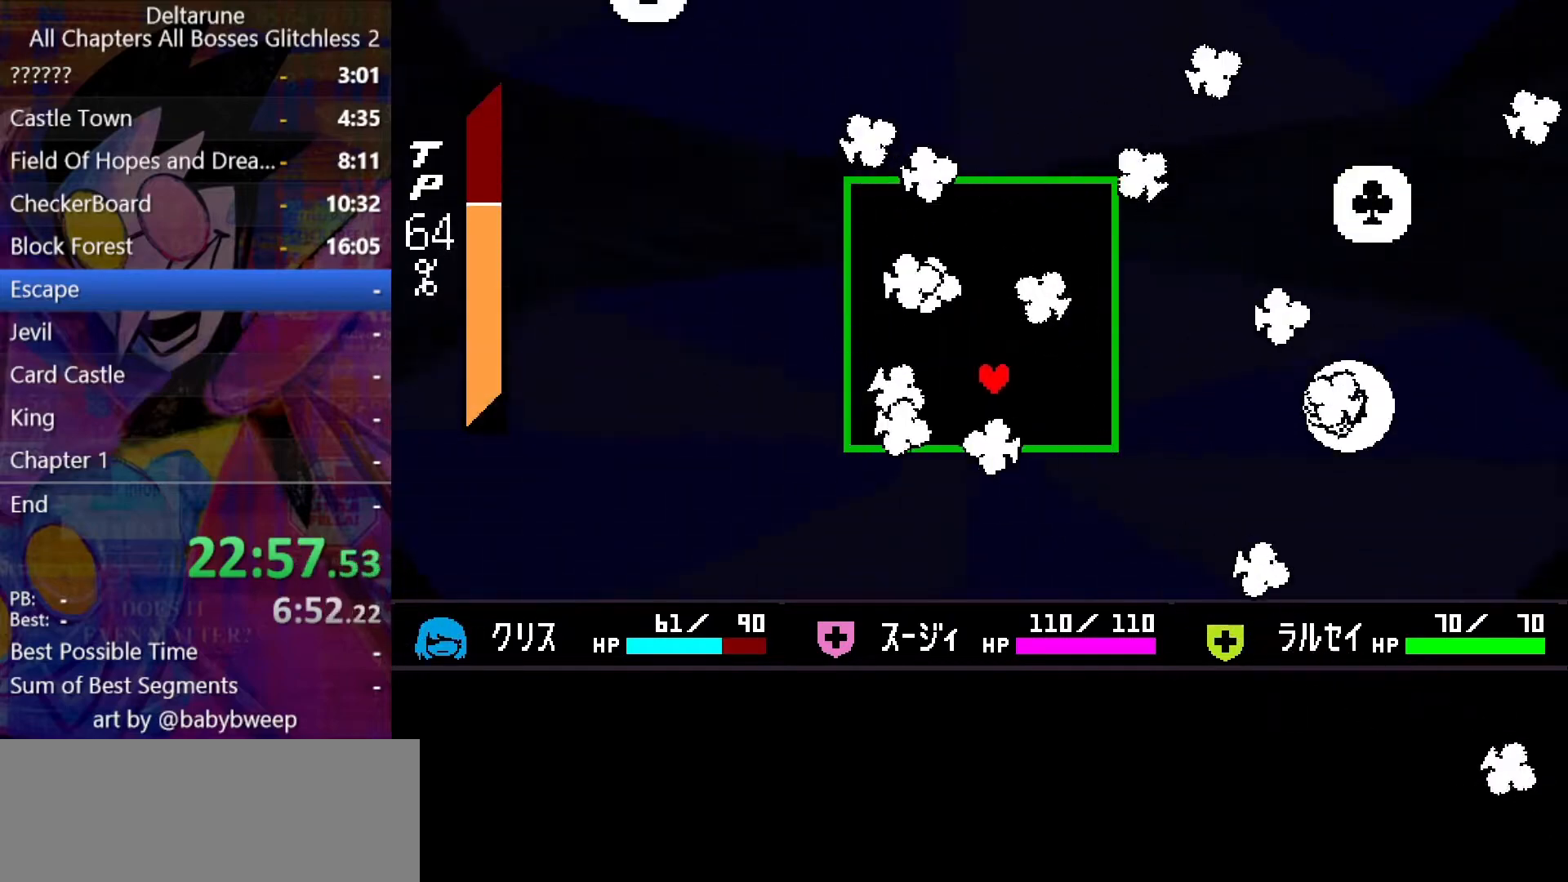
Gameplay with keyboard; each line is a JSON object with the keys held at the frame after it. "events" lists presses ("down") and releases ("up") of "c", "down", "left", "return", "right", "shift", "up", "x" and "z" between this image and that frame as [ms after this image, input, new state], when the widget could be followed in between. No other keys are recorded. Mouse input is not recorded. Not read: ctrl.
{"keys": ["left"], "events": [[67, "down", "up"], [67, "right", "up"], [300, "left", "down"], [300, "up", "down"], [467, "up", "up"]]}
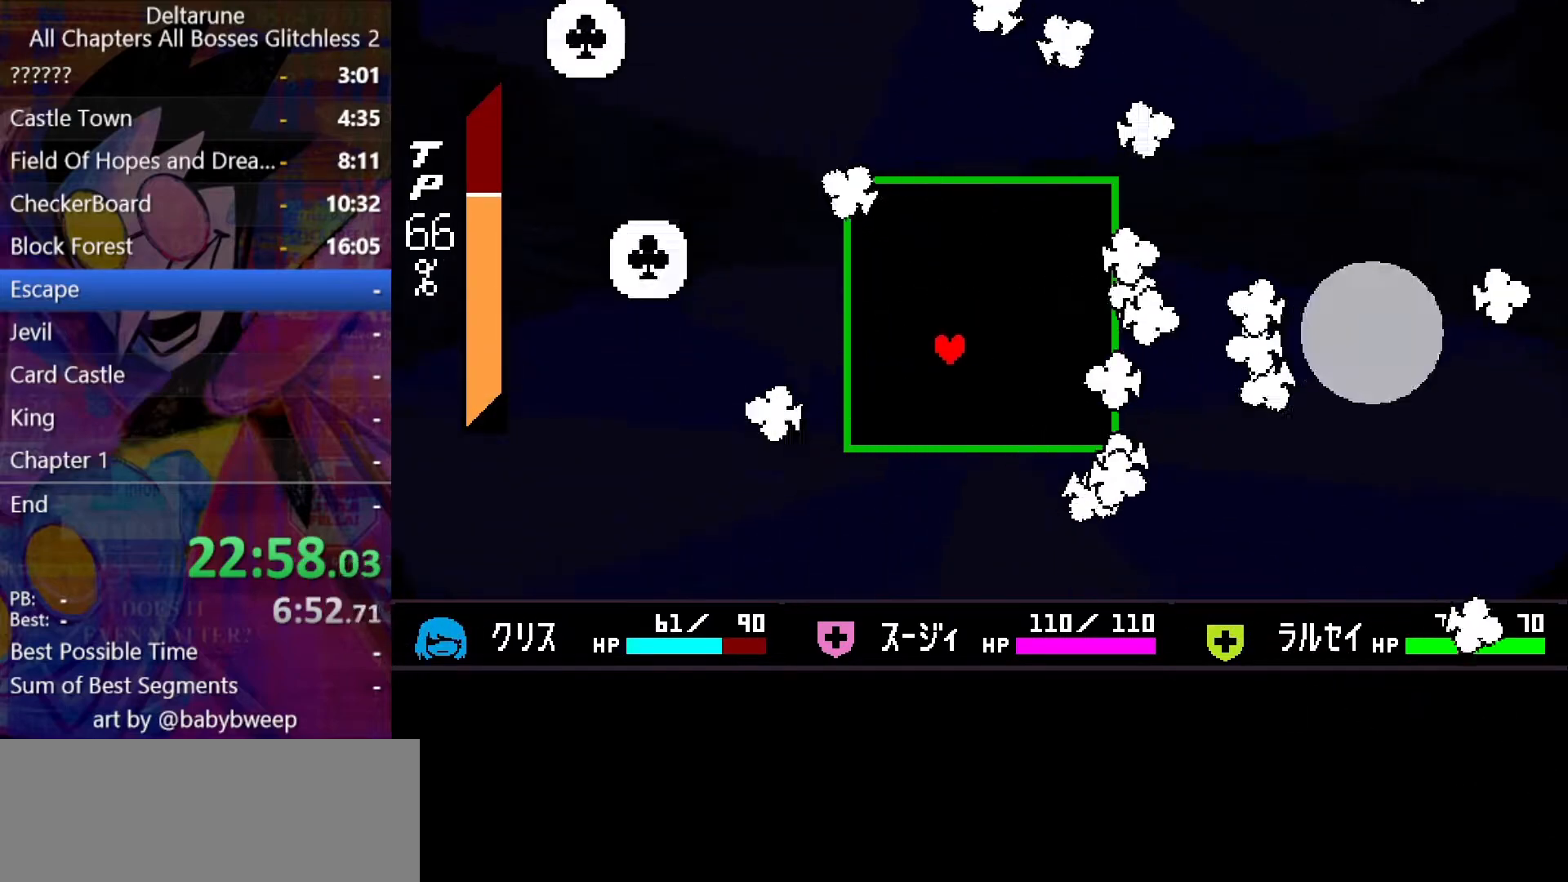
{"keys": ["right"], "events": [[33, "left", "up"], [133, "left", "down"], [133, "up", "down"], [233, "left", "up"], [300, "up", "up"], [500, "right", "down"]]}
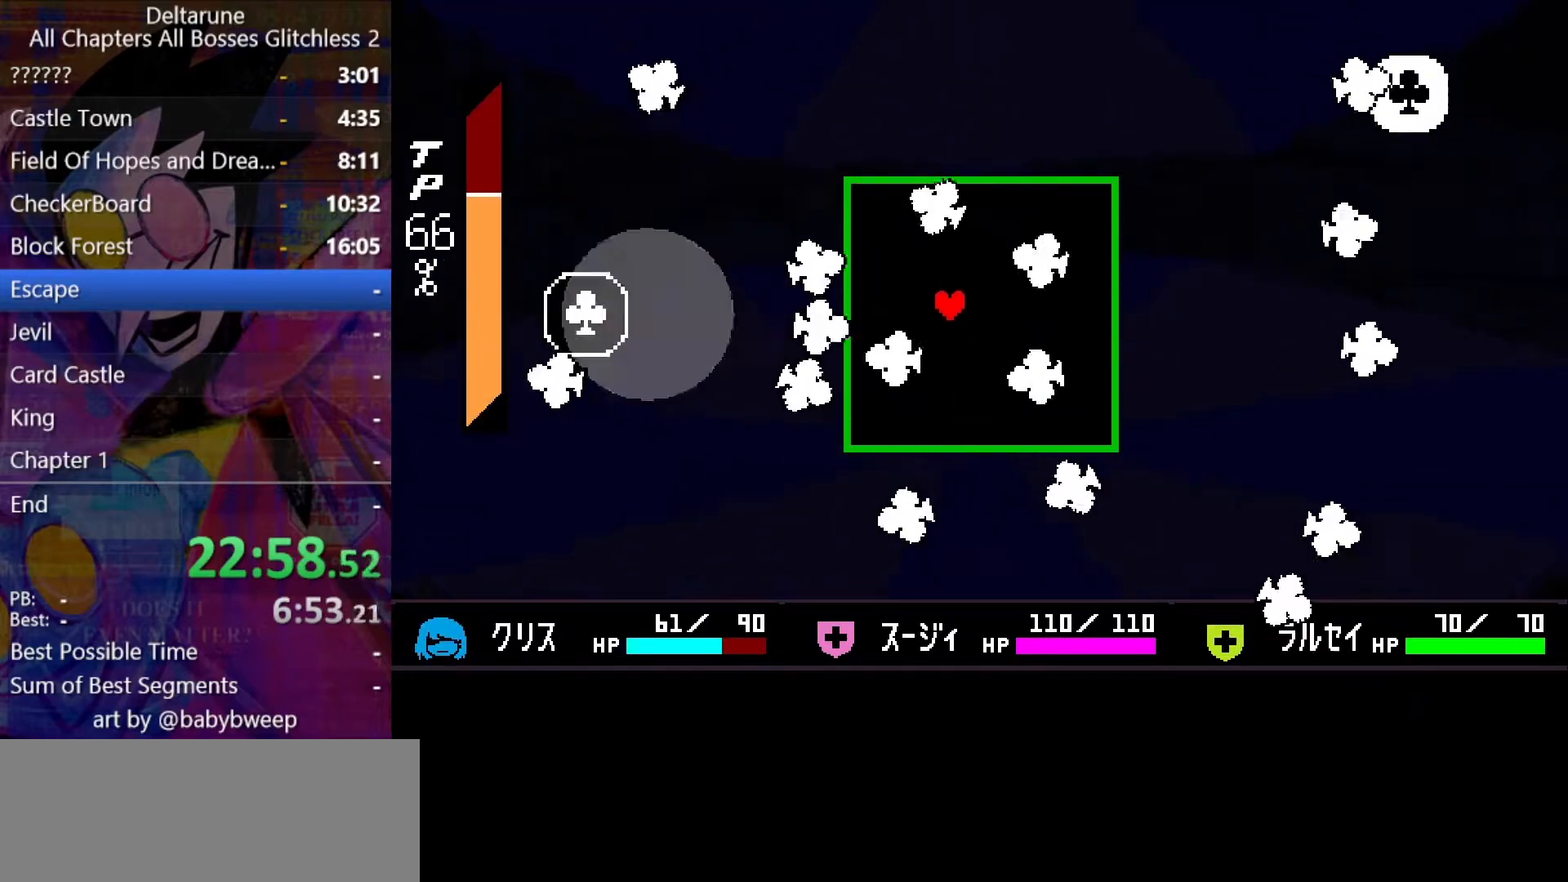
{"keys": ["down", "left"], "events": [[33, "down", "down"], [333, "right", "up"], [433, "left", "down"]]}
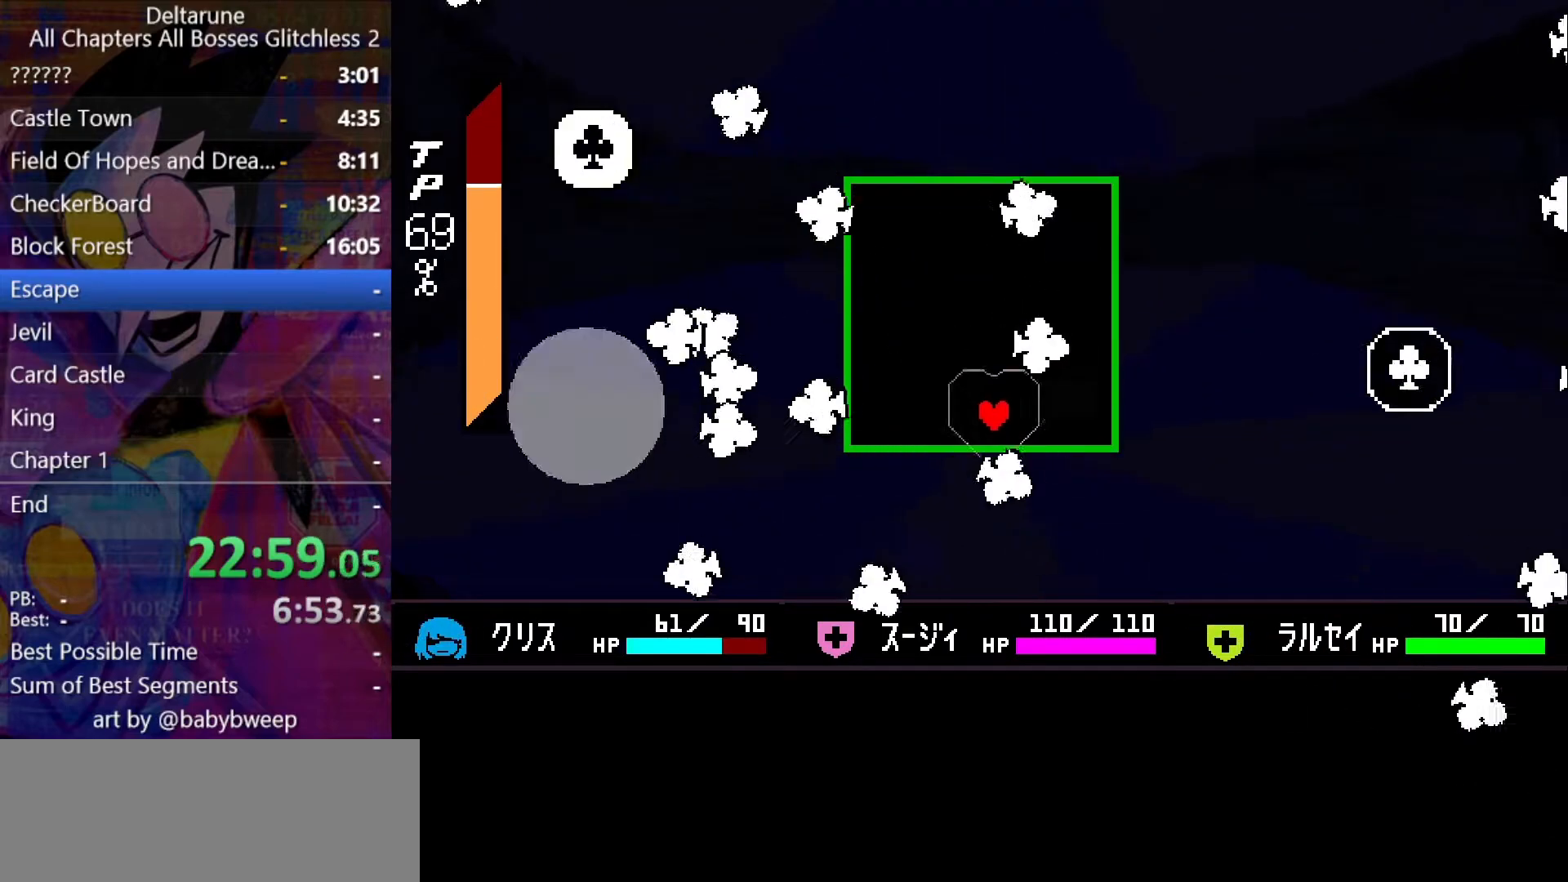
{"keys": [], "events": [[67, "down", "up"], [167, "up", "down"], [200, "left", "up"], [233, "up", "up"], [400, "down", "down"], [500, "down", "up"]]}
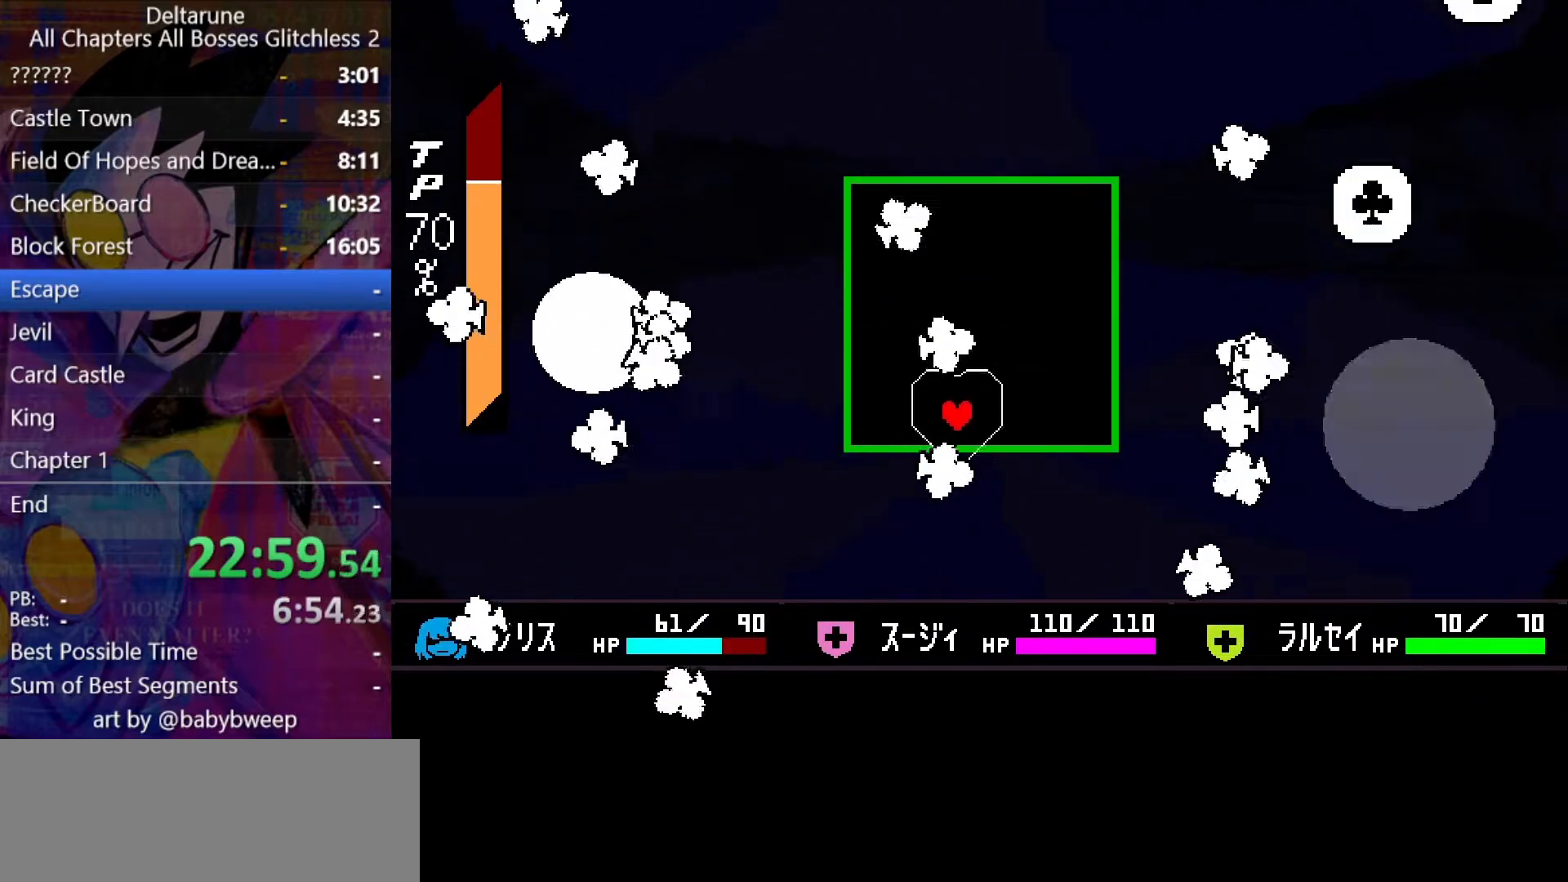
{"keys": [], "events": [[67, "left", "down"], [133, "up", "down"], [233, "left", "up"], [300, "right", "down"], [400, "right", "up"], [400, "up", "up"], [467, "right", "down"], [500, "right", "up"]]}
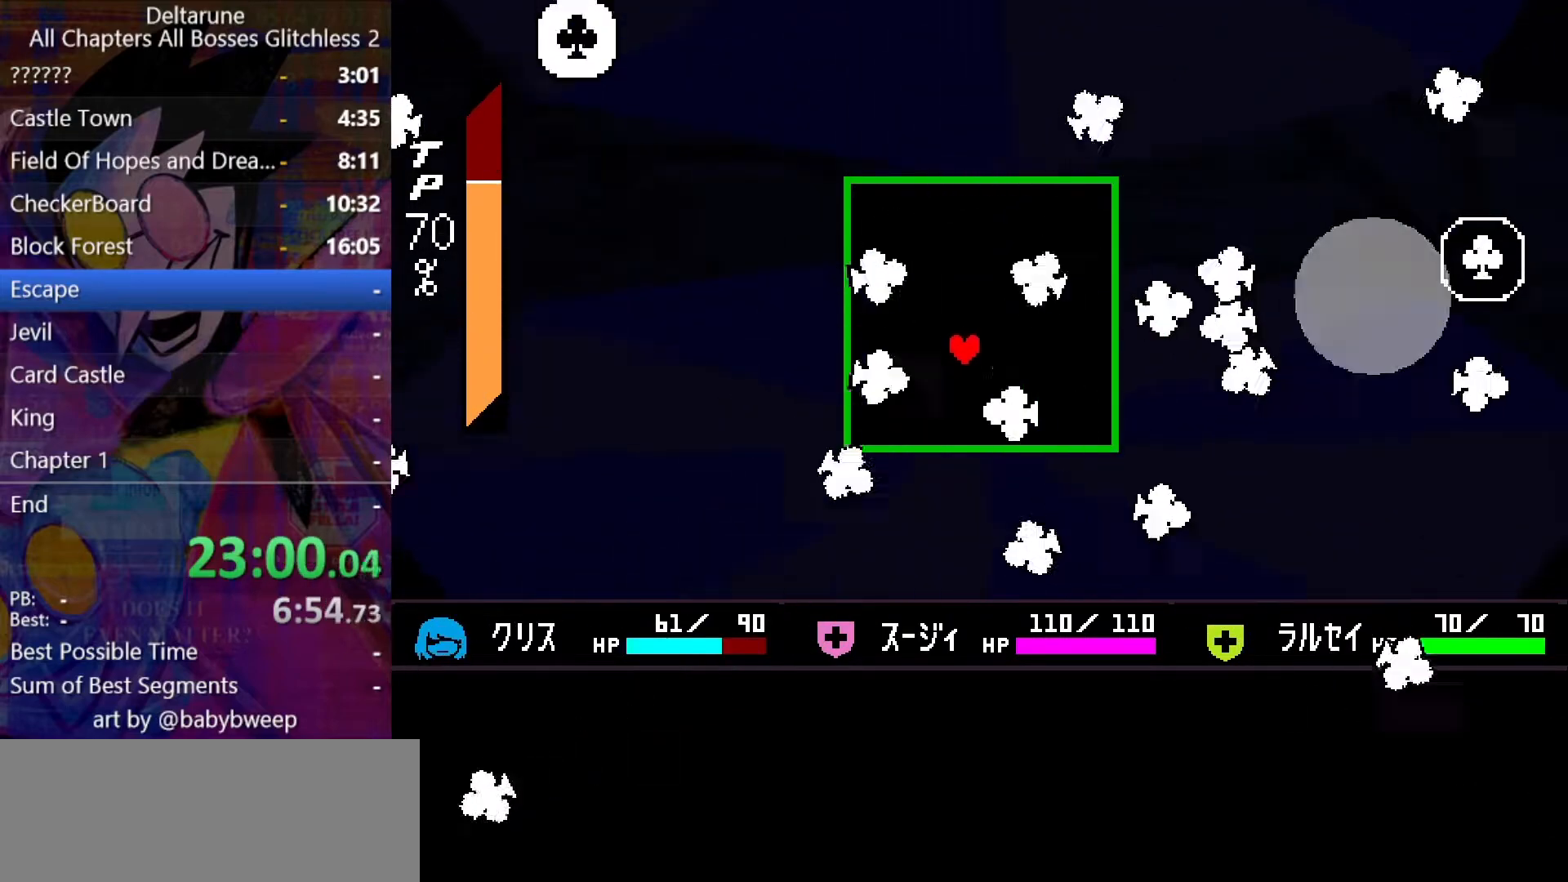
{"keys": [], "events": [[133, "down", "down"], [200, "down", "up"], [333, "up", "down"], [500, "up", "up"]]}
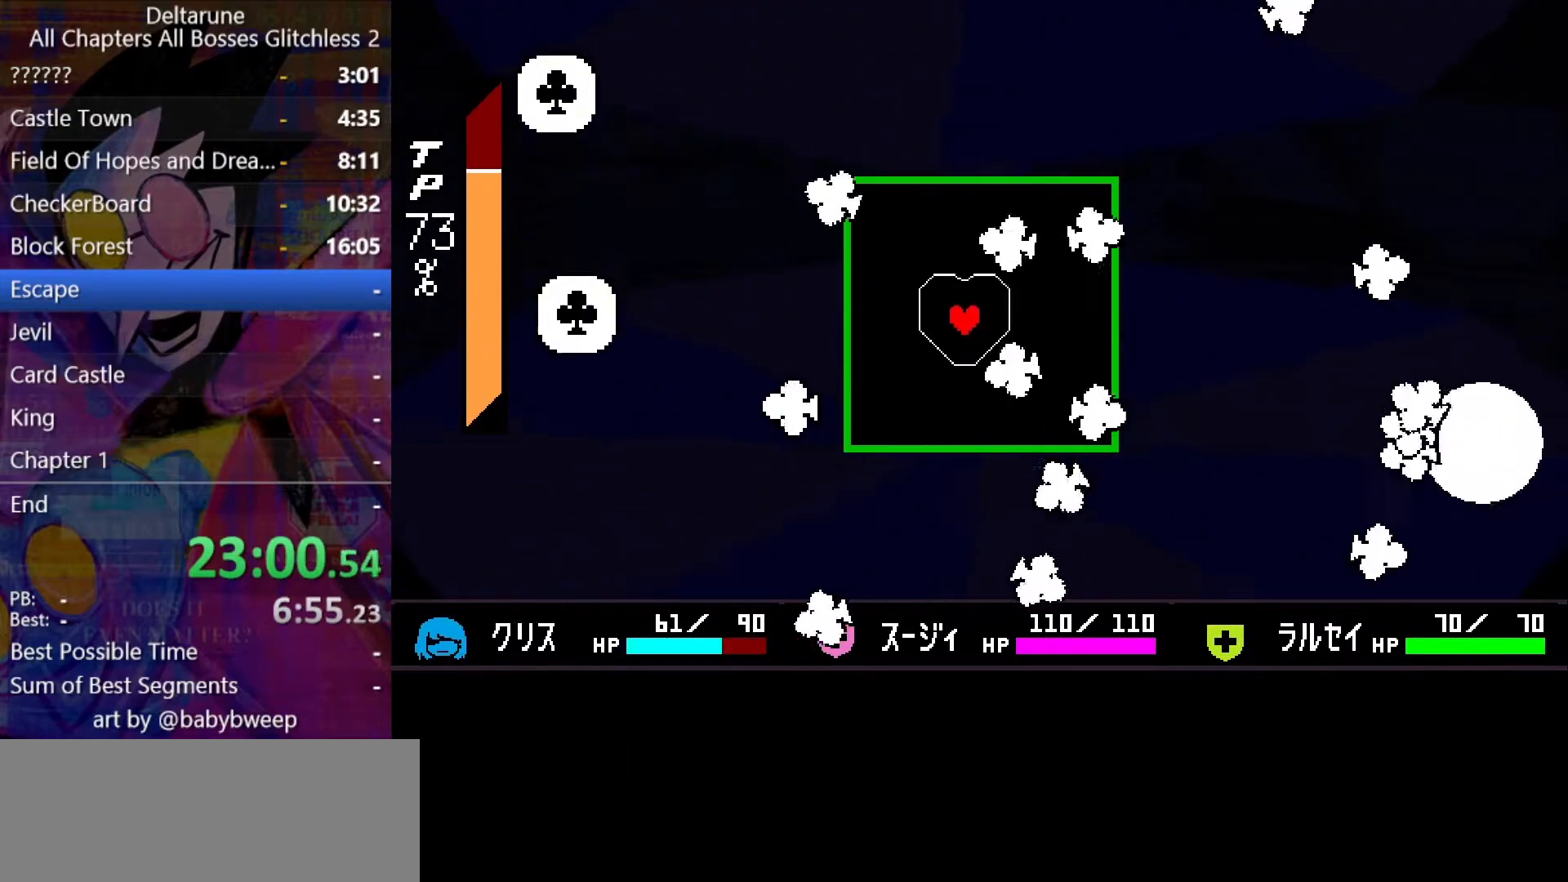
{"keys": [], "events": [[67, "right", "down"], [200, "right", "up"], [400, "left", "down"], [467, "left", "up"]]}
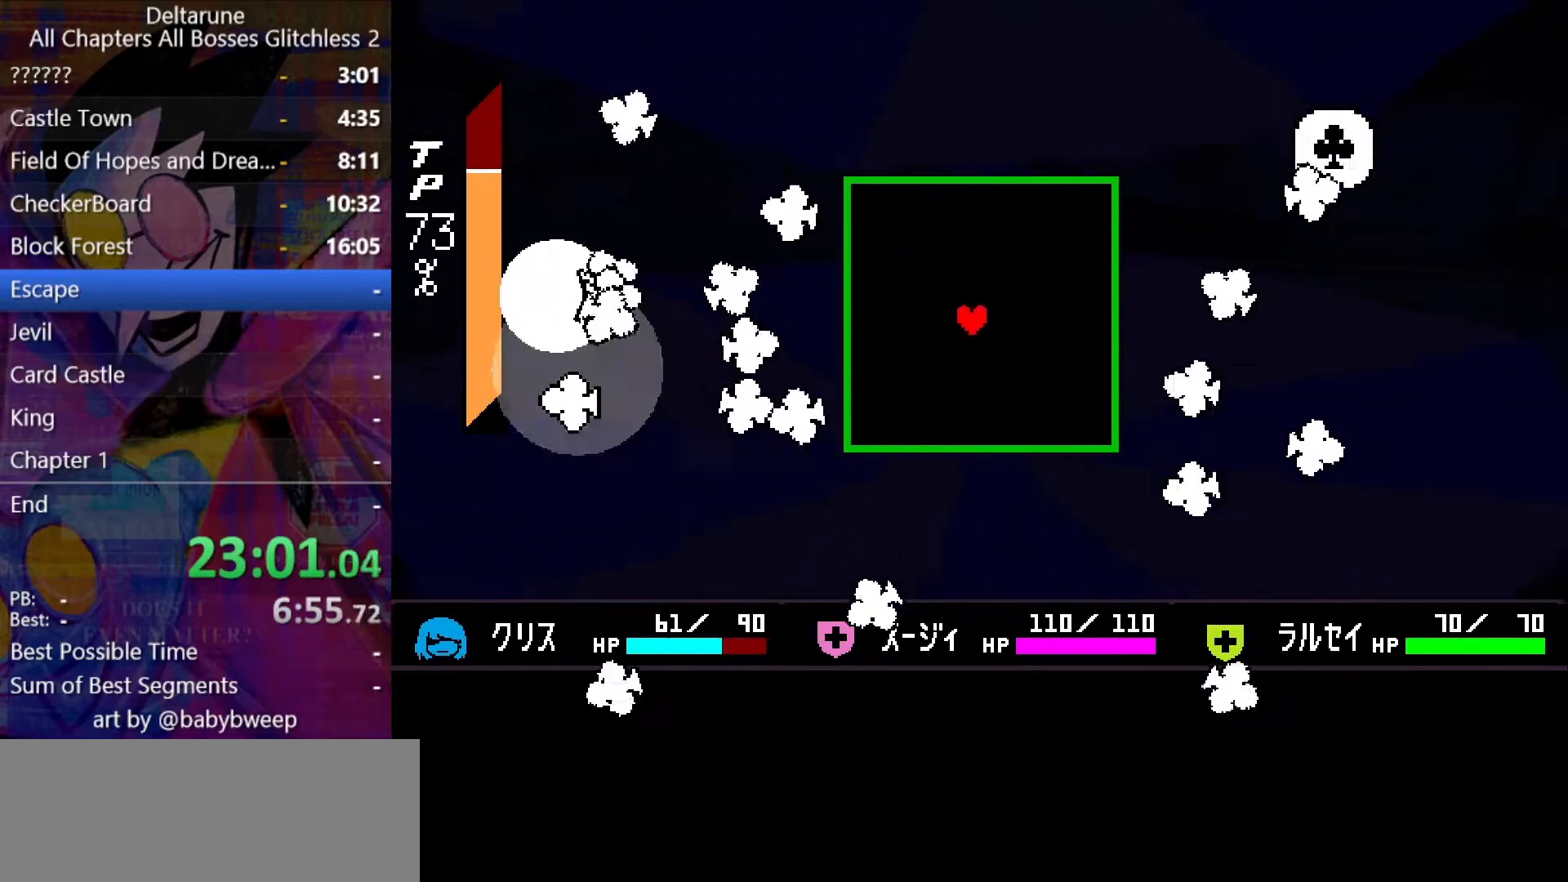
{"keys": ["up"], "events": [[233, "right", "down"], [267, "right", "up"], [267, "up", "down"], [367, "up", "up"], [467, "up", "down"]]}
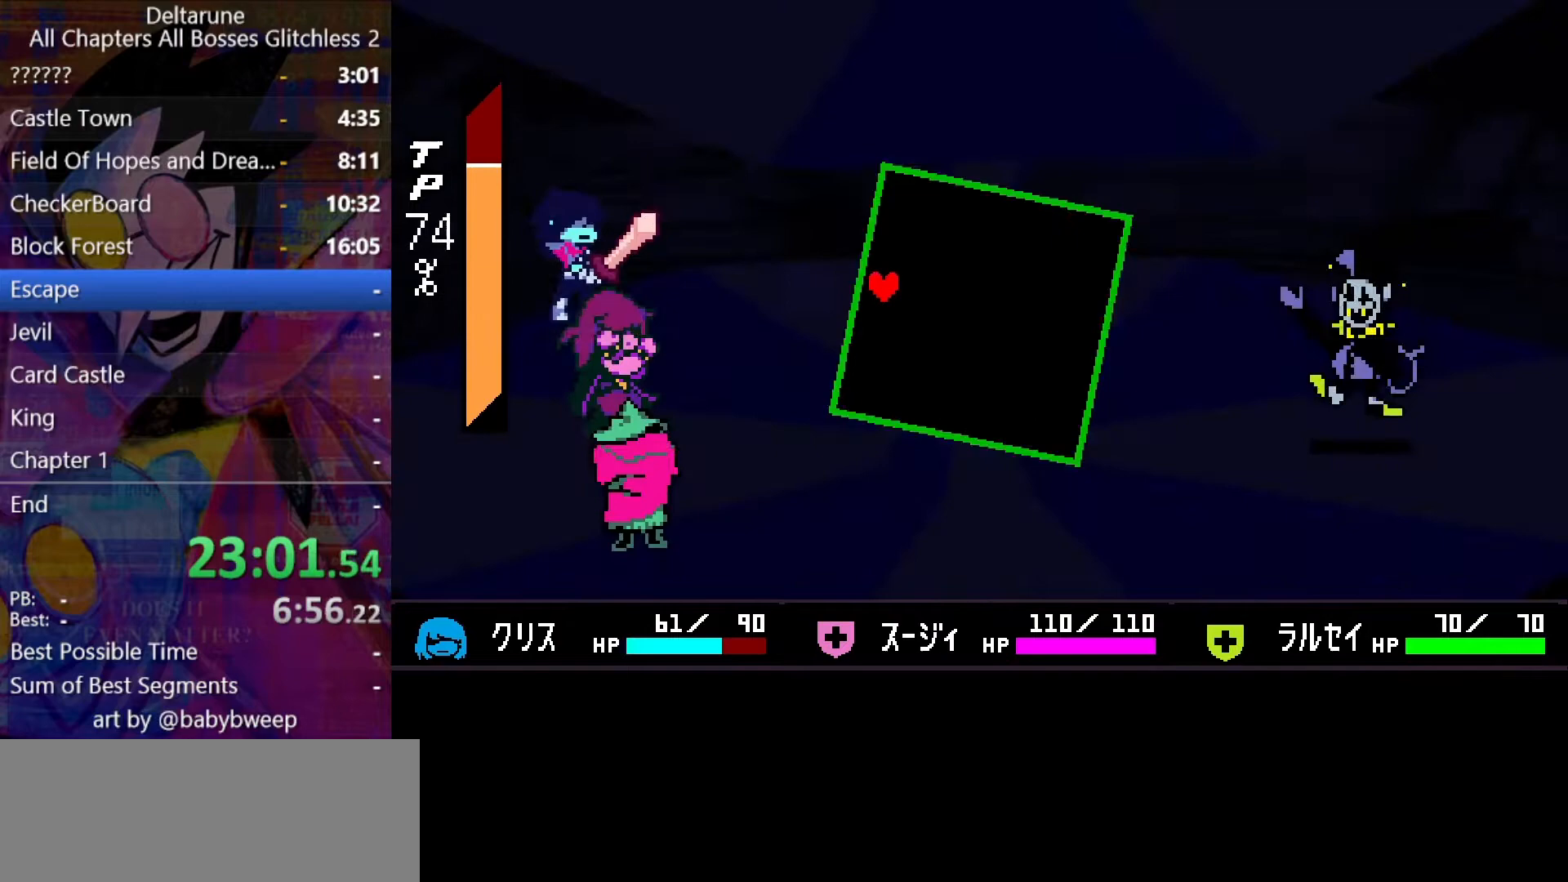
{"keys": ["right"], "events": [[33, "up", "up"], [500, "right", "down"]]}
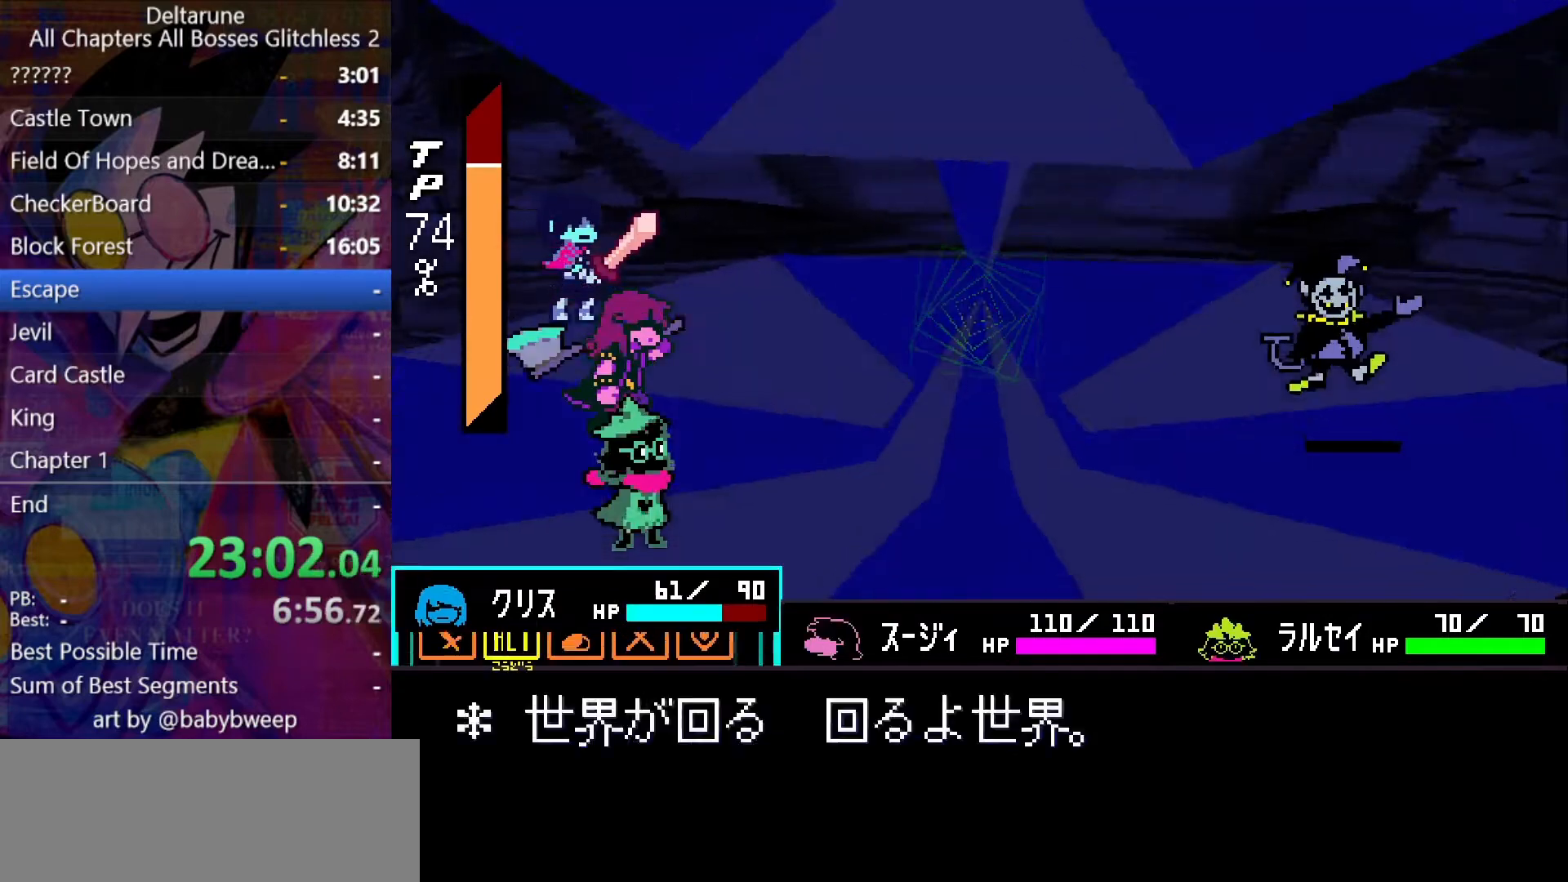
{"keys": [], "events": [[67, "right", "up"], [167, "z", "down"], [200, "z", "up"], [267, "z", "down"], [300, "z", "up"], [333, "down", "down"], [400, "down", "up"], [433, "z", "down"], [500, "z", "up"]]}
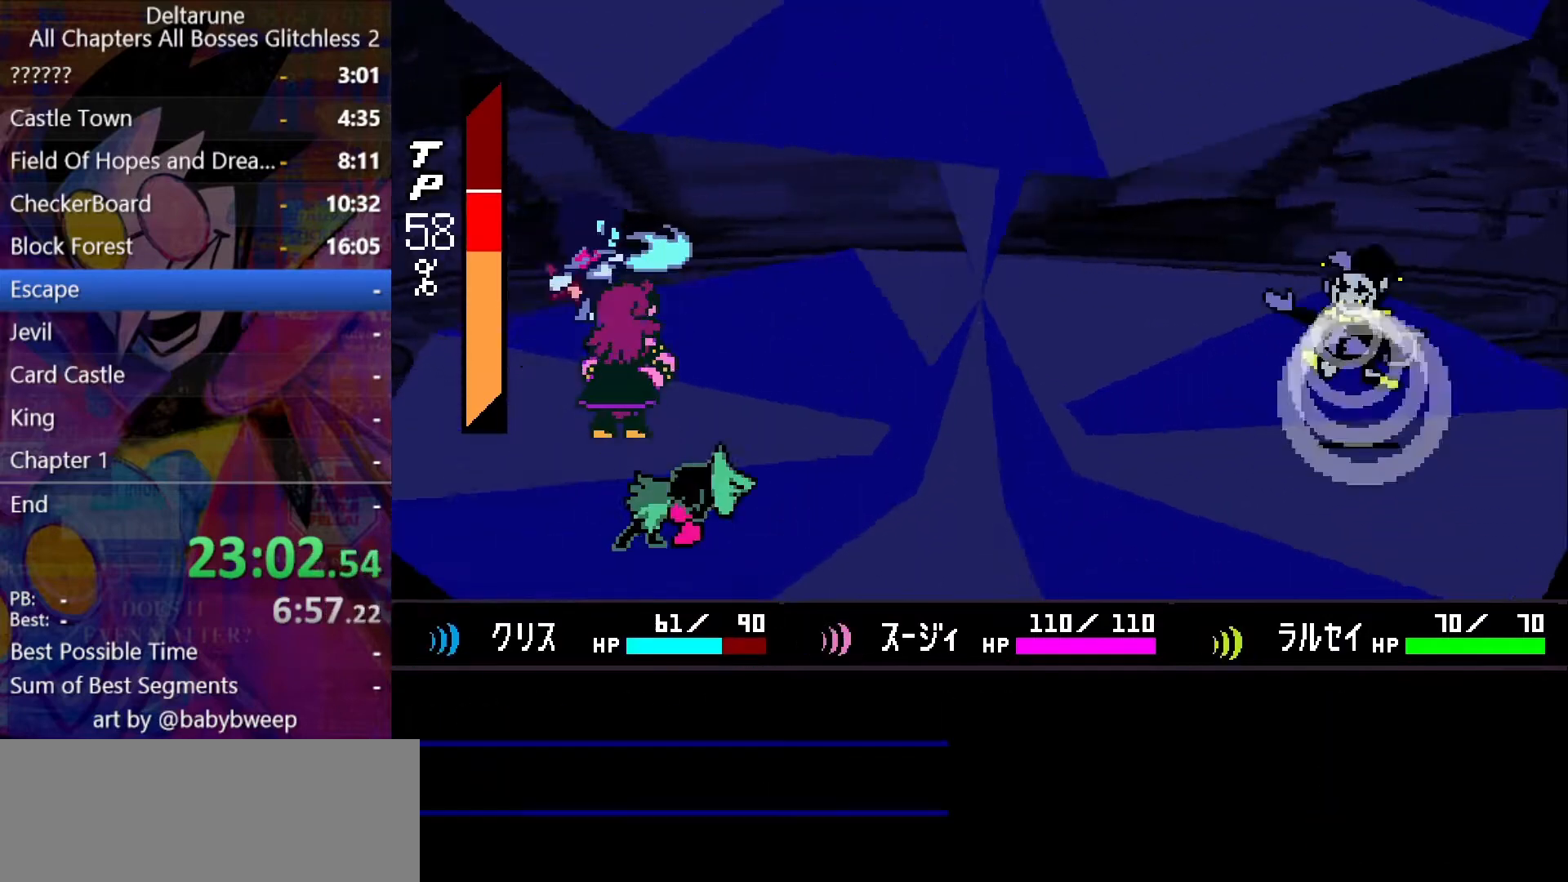
{"keys": ["return", "z"], "events": [[67, "z", "down"], [133, "return", "down"], [133, "z", "up"], [167, "return", "up"], [233, "z", "down"], [267, "z", "up"], [300, "return", "down"], [300, "z", "down"], [367, "return", "up"], [400, "return", "down"], [400, "z", "up"], [467, "return", "up"], [467, "z", "down"], [500, "return", "down"]]}
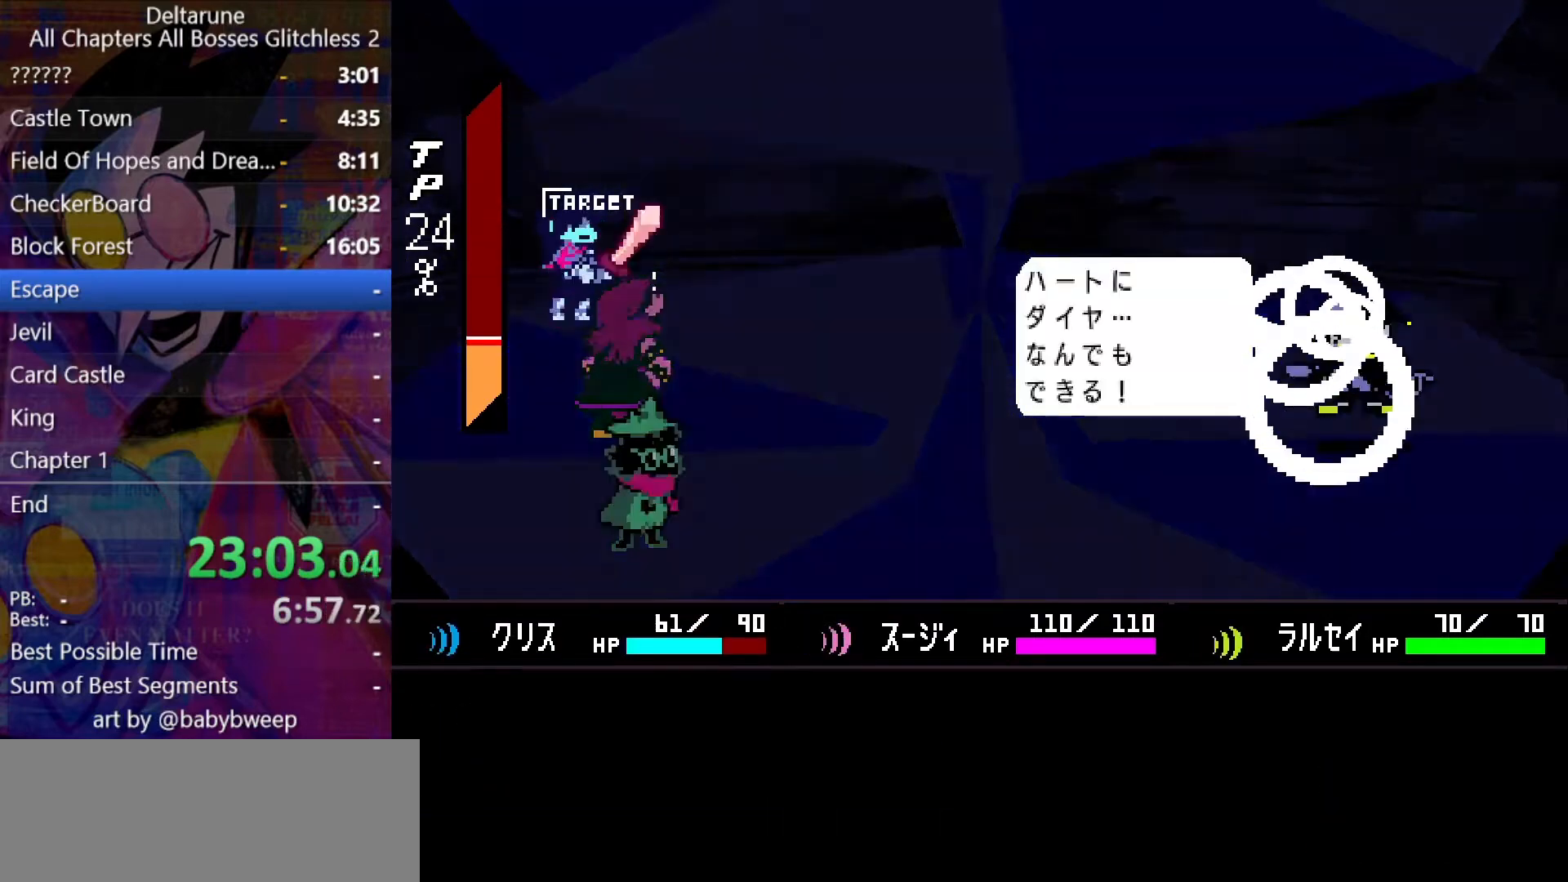
{"keys": [], "events": [[33, "return", "up"], [33, "z", "up"], [100, "z", "down"], [133, "z", "up"], [200, "return", "down"], [233, "return", "up"], [233, "z", "down"], [267, "return", "down"], [267, "z", "up"], [333, "return", "up"], [333, "z", "down"], [367, "return", "down"], [433, "return", "up"], [433, "z", "up"], [467, "return", "down"], [467, "z", "down"], [500, "return", "up"], [500, "z", "up"]]}
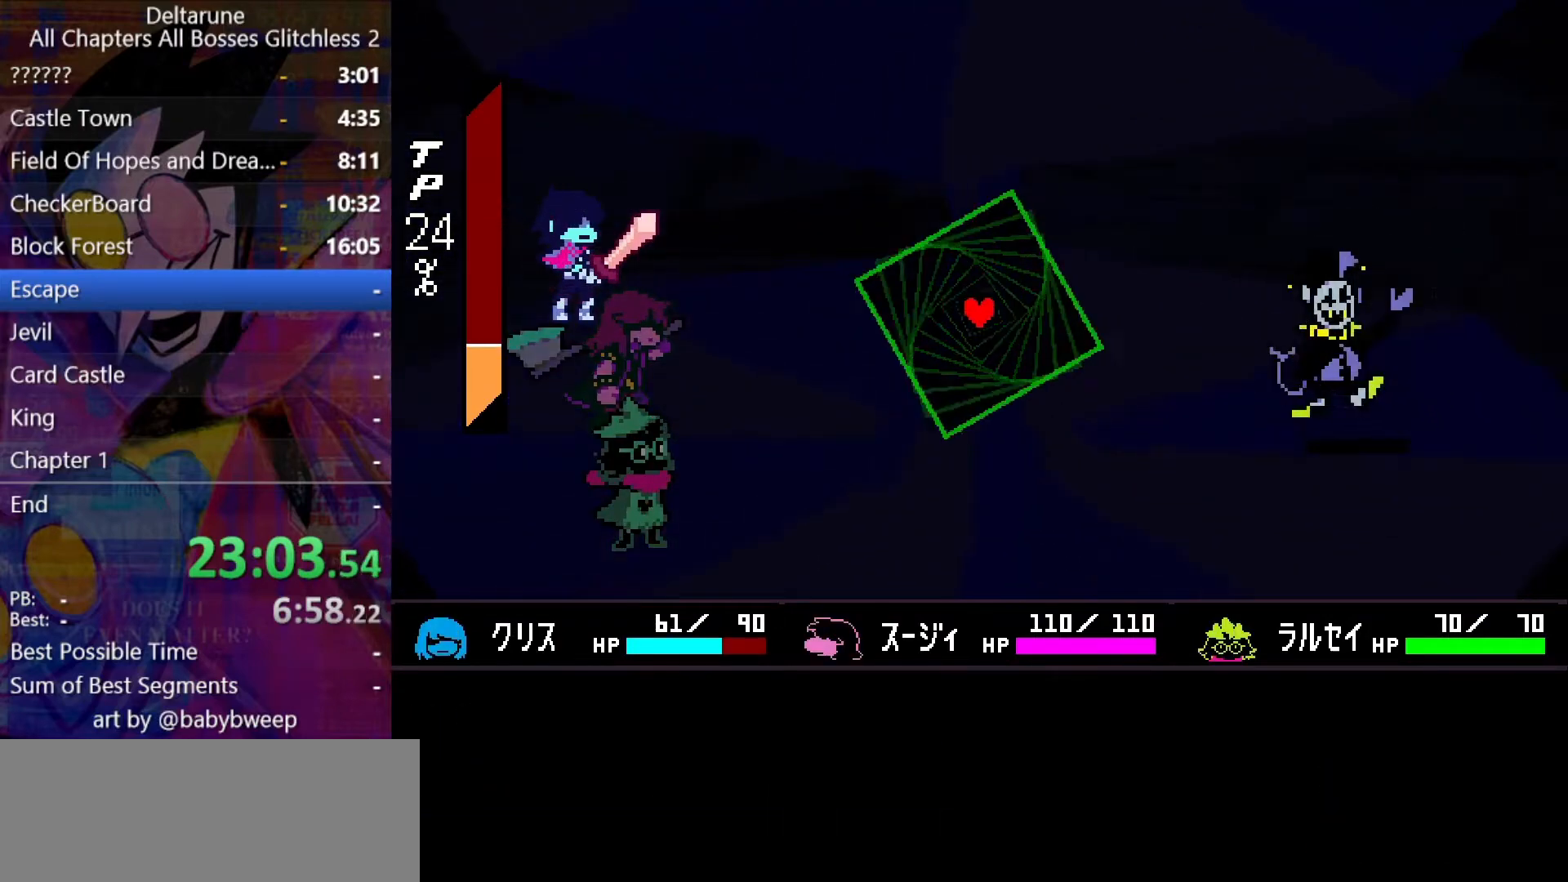
{"keys": [], "events": [[100, "z", "down"], [167, "z", "up"], [200, "z", "down"], [300, "z", "up"]]}
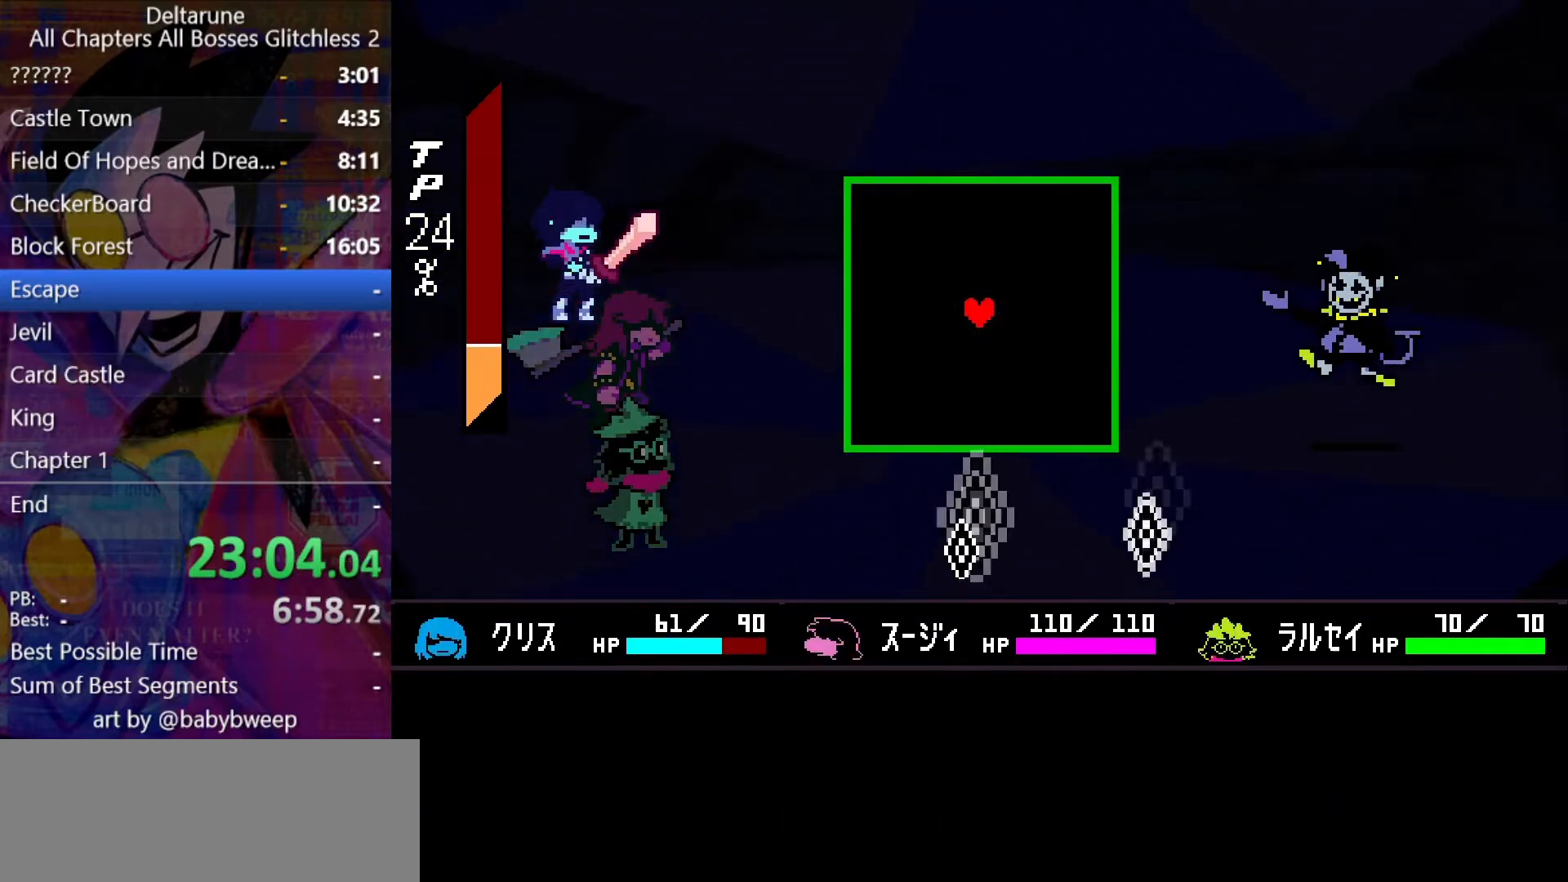
{"keys": [], "events": []}
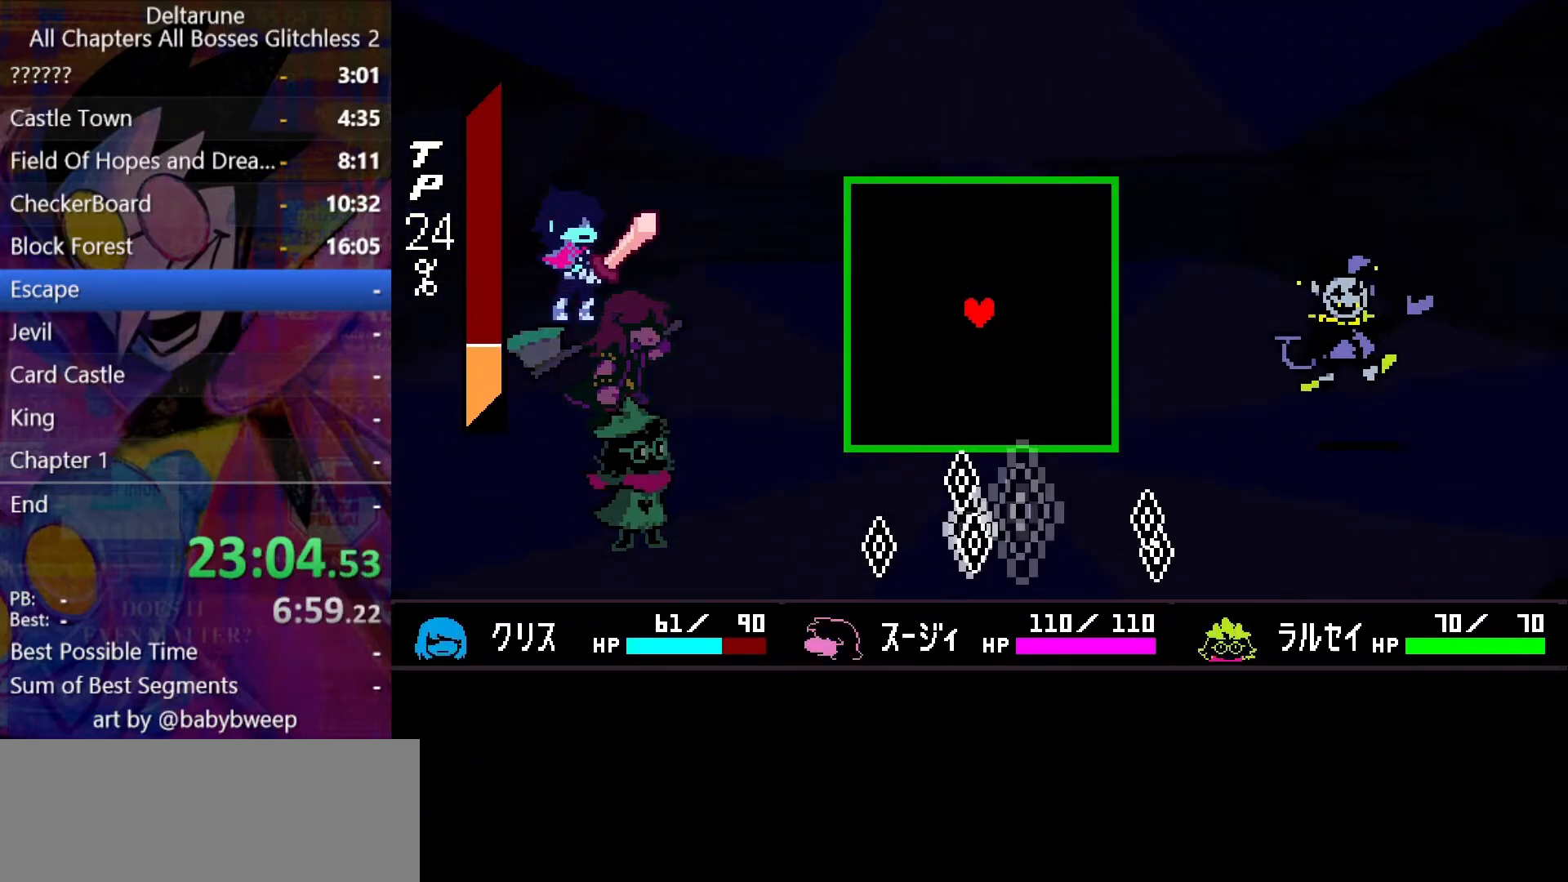
{"keys": [], "events": [[133, "right", "down"], [200, "right", "up"], [367, "right", "down"], [433, "right", "up"]]}
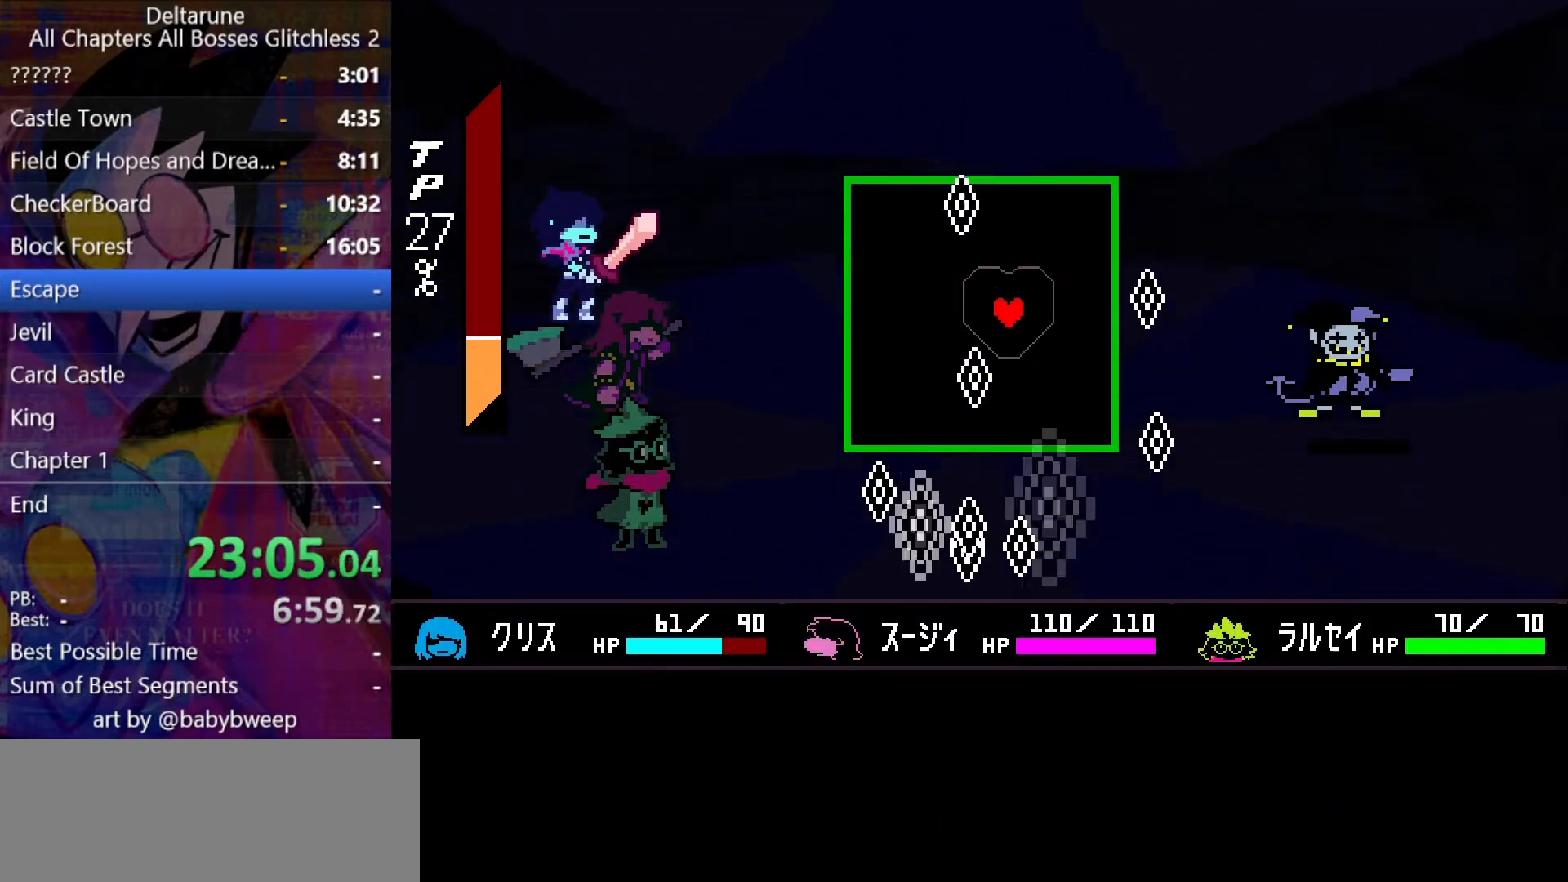
{"keys": [], "events": [[400, "left", "down"], [433, "left", "up"]]}
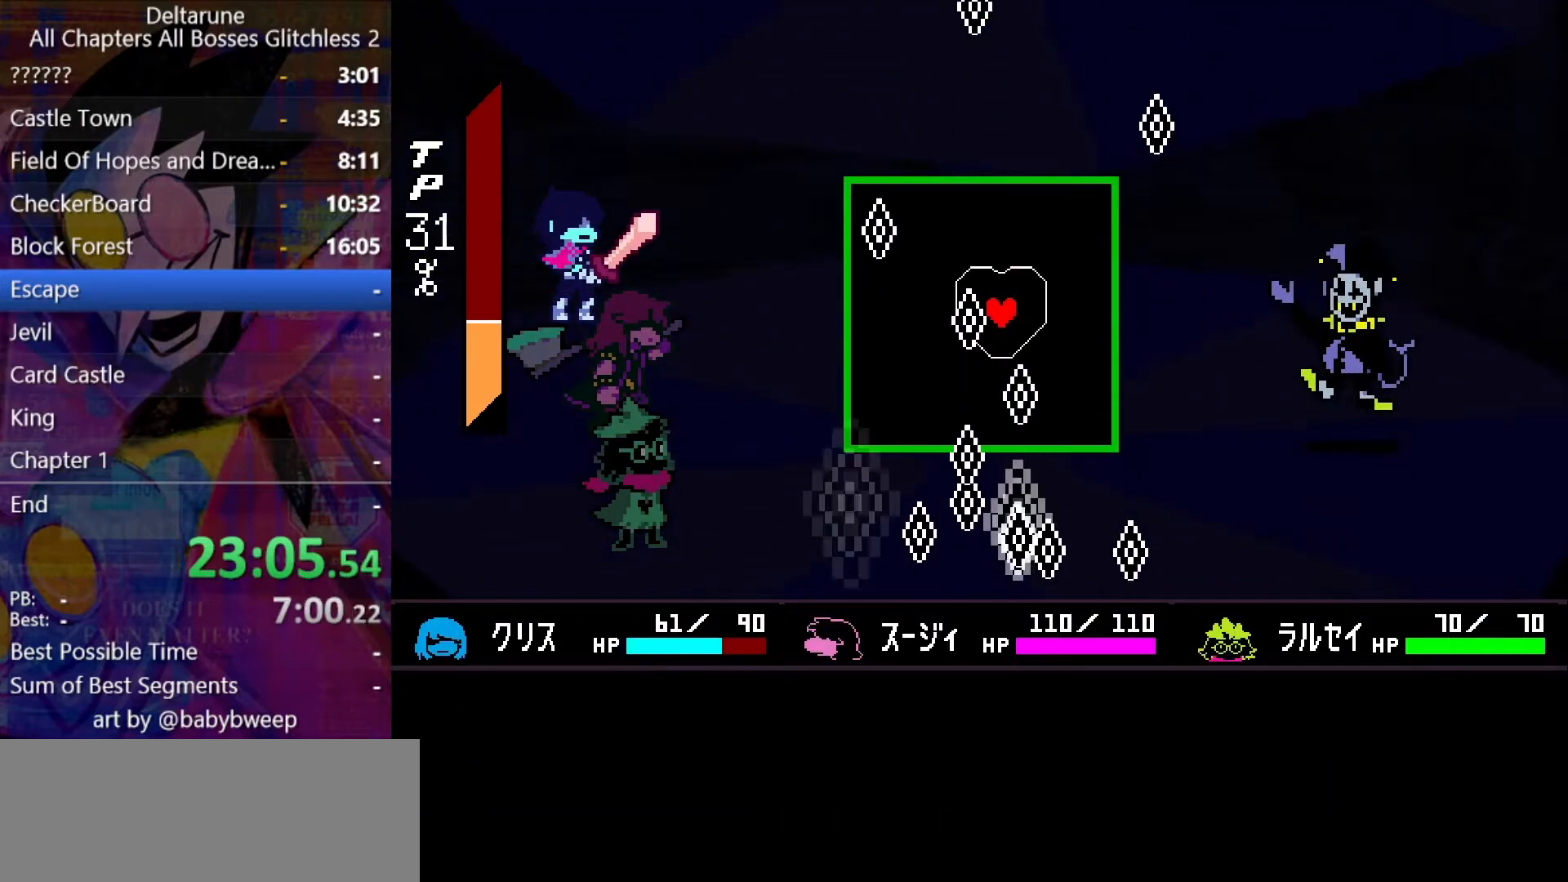
{"keys": [], "events": [[167, "left", "down"], [233, "left", "up"], [400, "right", "down"], [467, "right", "up"]]}
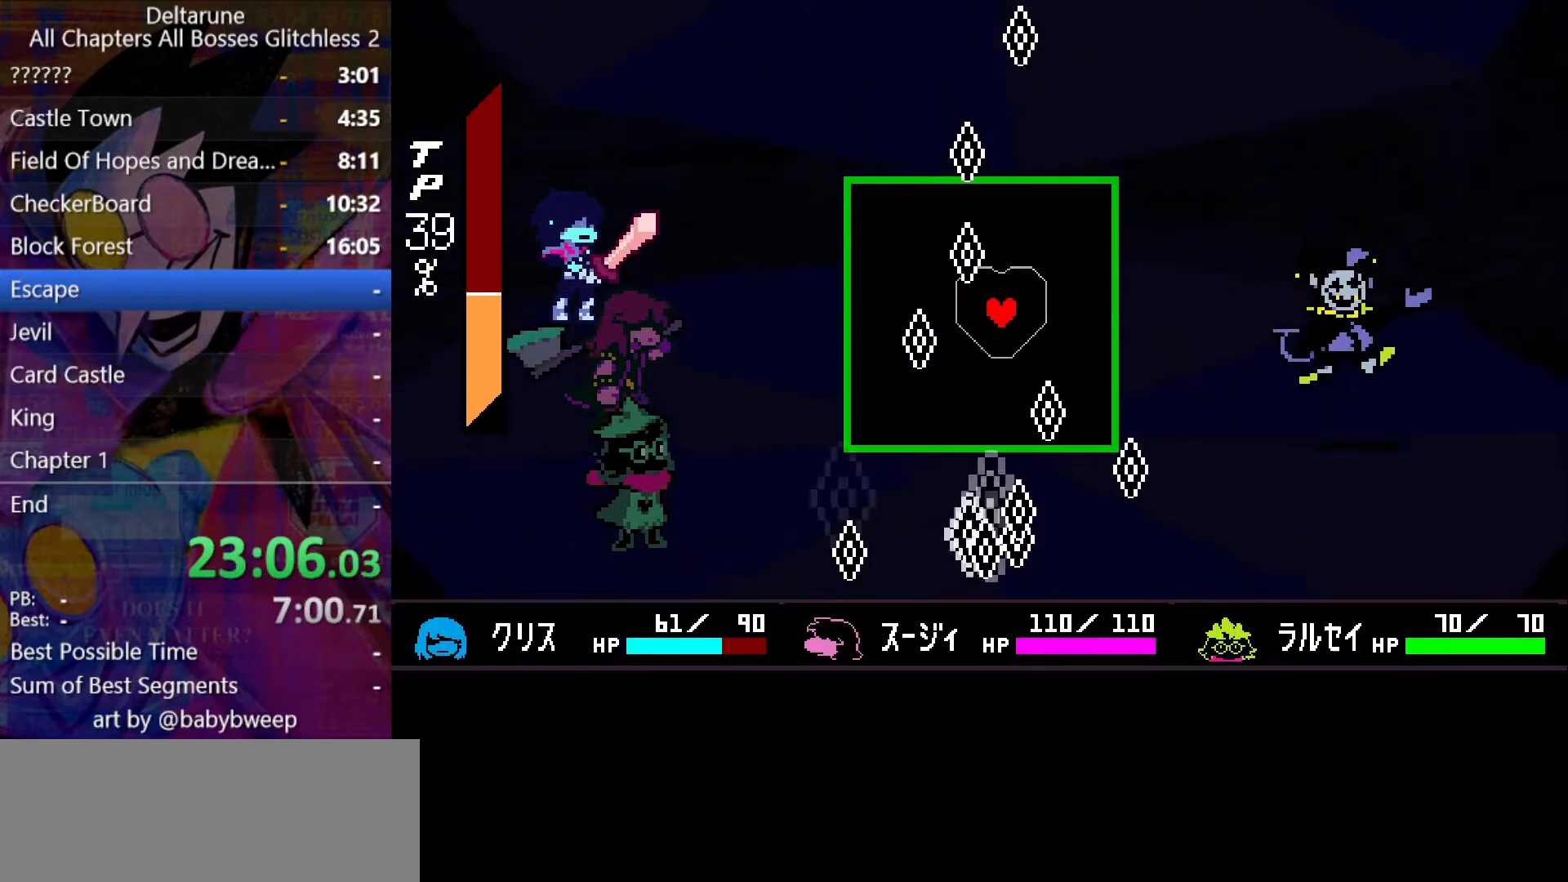
{"keys": ["left"], "events": [[100, "left", "down"], [133, "left", "up"], [333, "left", "down"], [367, "left", "up"], [500, "left", "down"]]}
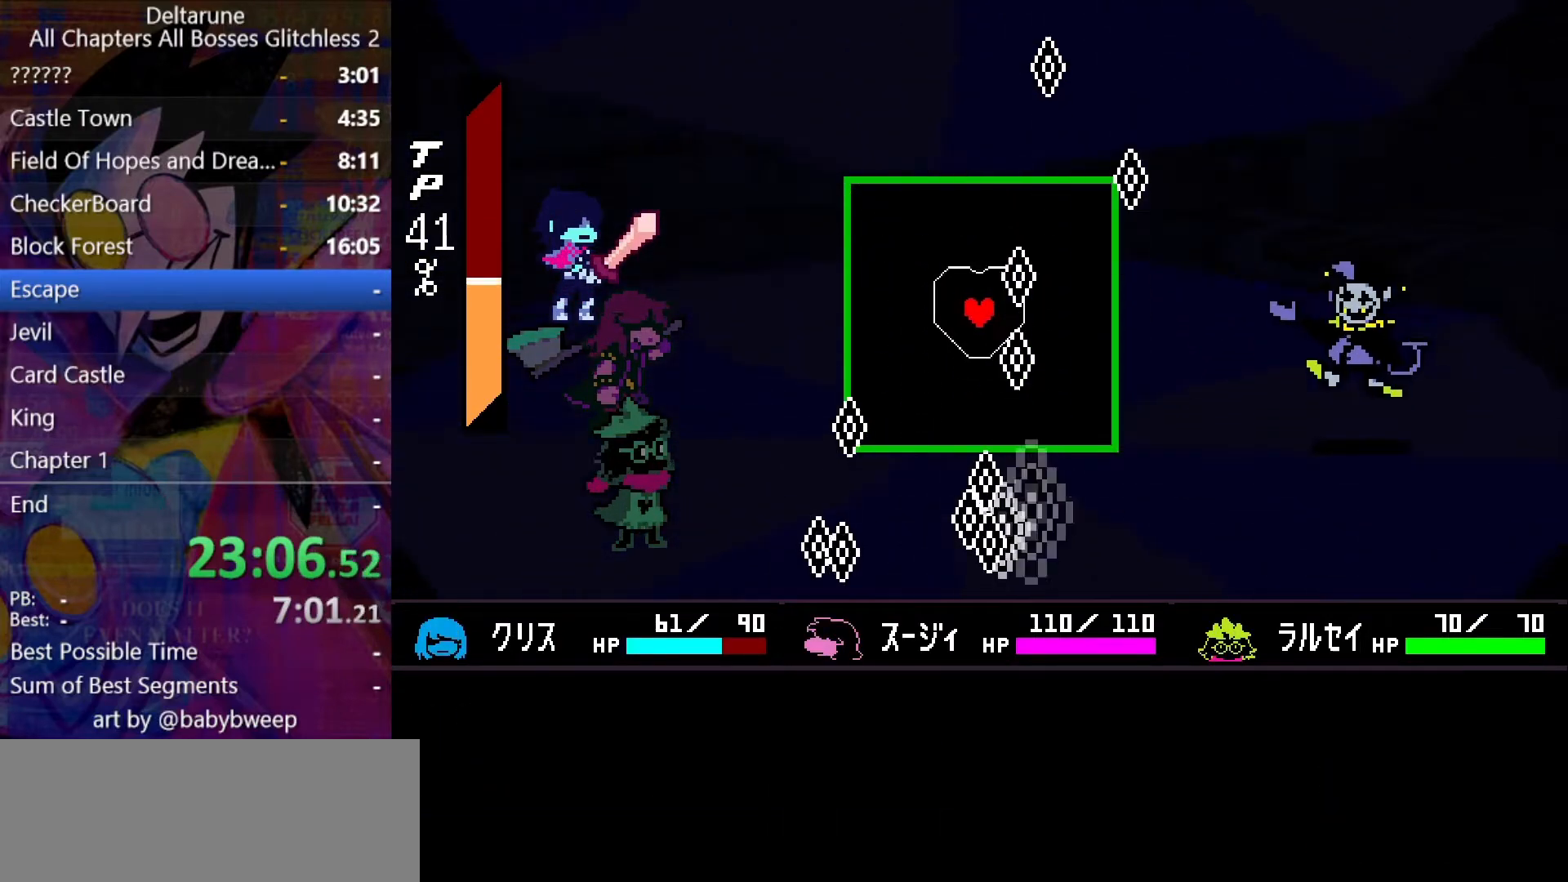
{"keys": [], "events": [[100, "left", "up"], [233, "left", "down"], [267, "left", "up"], [400, "left", "down"], [433, "left", "up"]]}
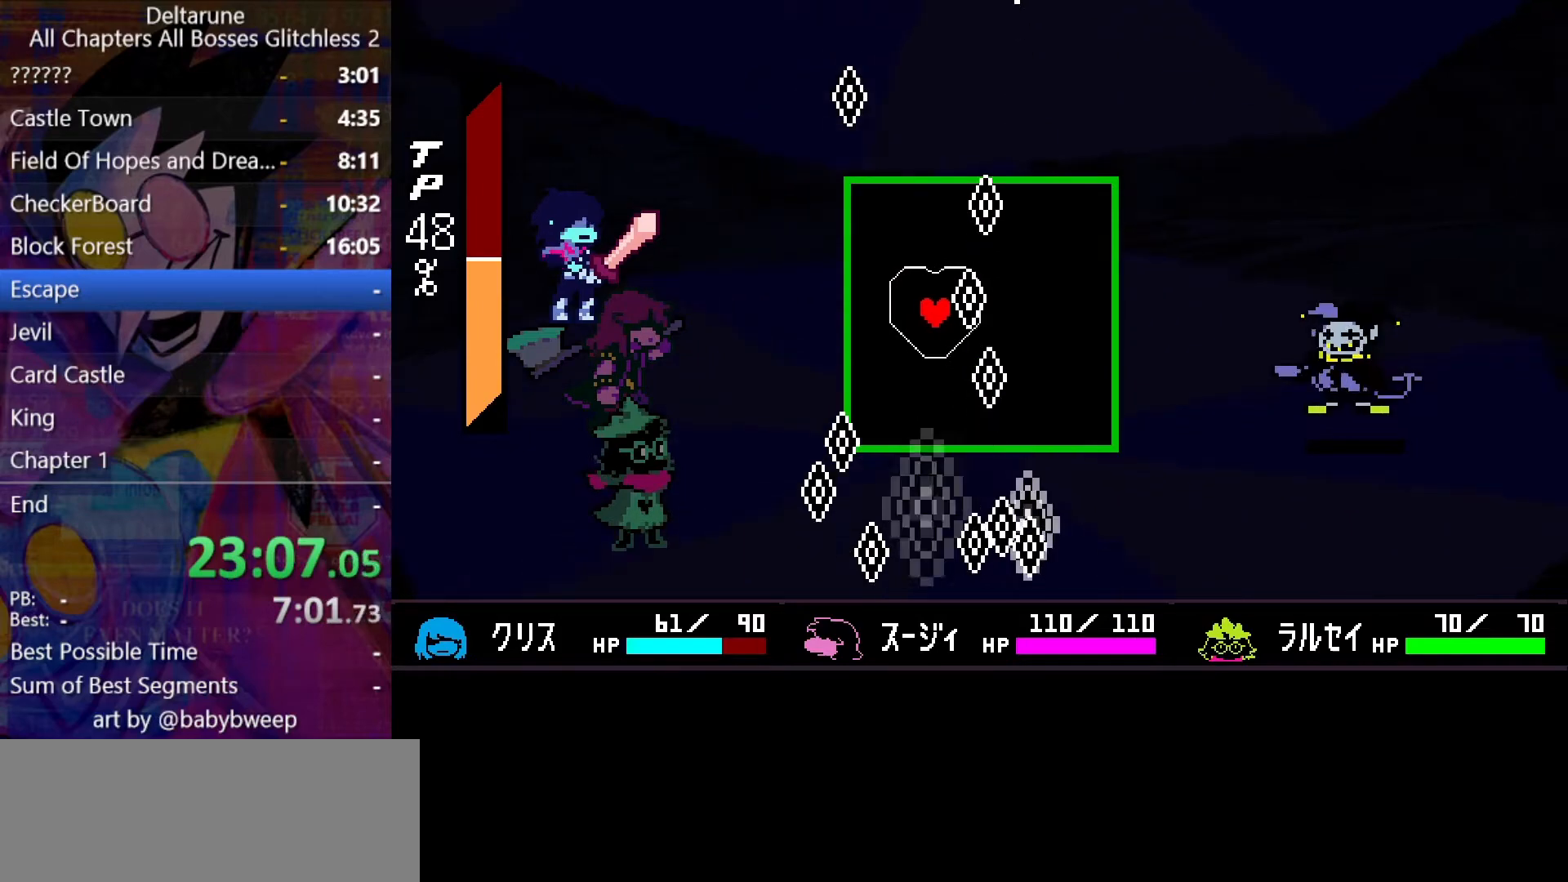
{"keys": [], "events": [[167, "right", "down"], [233, "right", "up"]]}
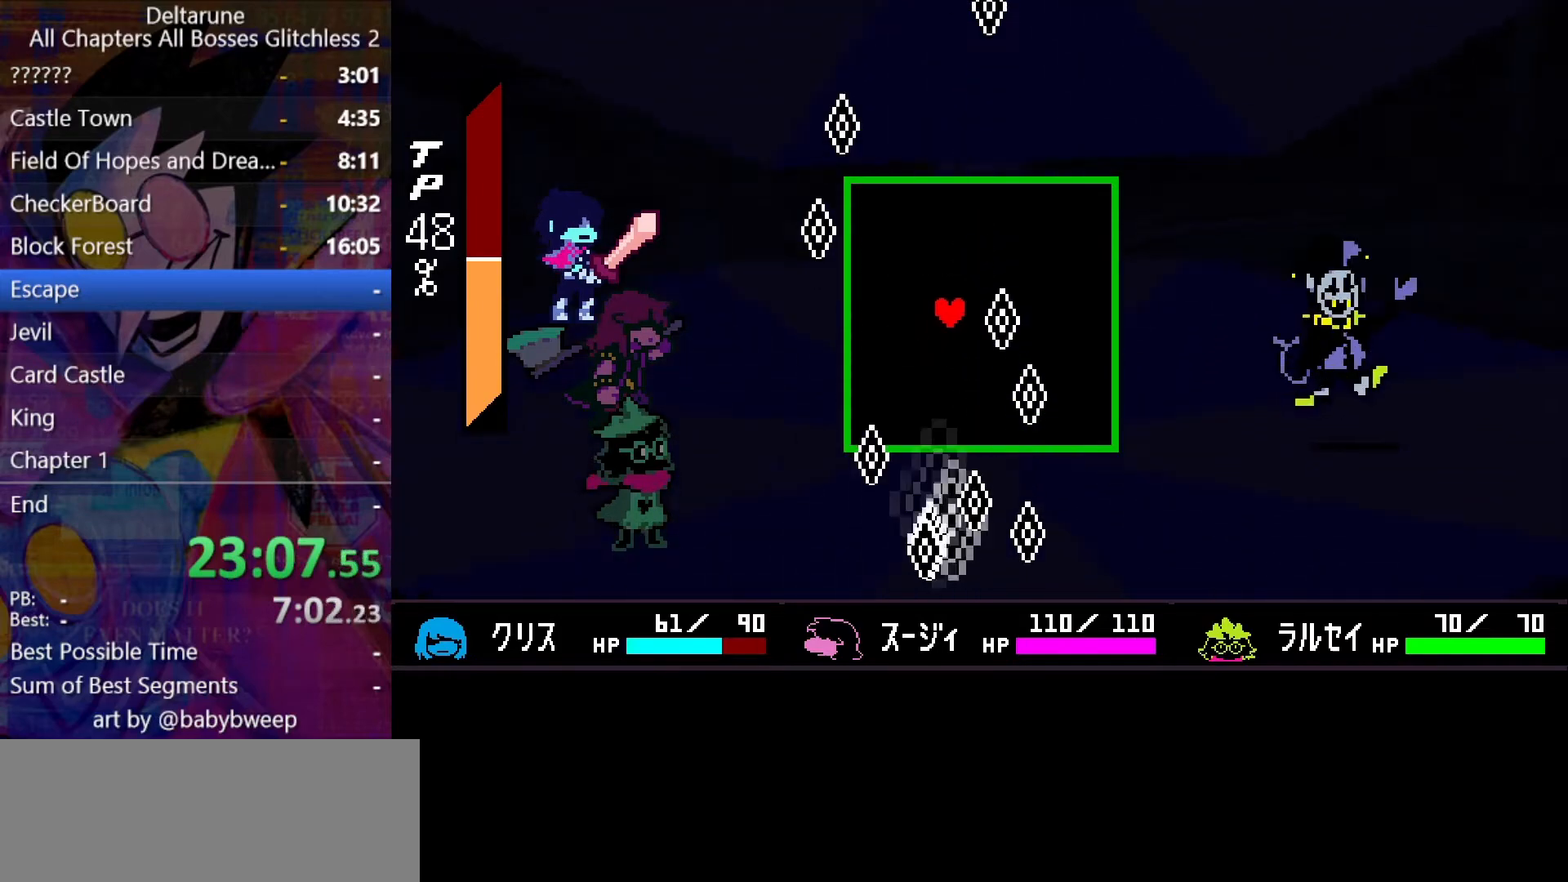
{"keys": ["right"], "events": [[333, "left", "down"], [433, "left", "up"], [467, "right", "down"]]}
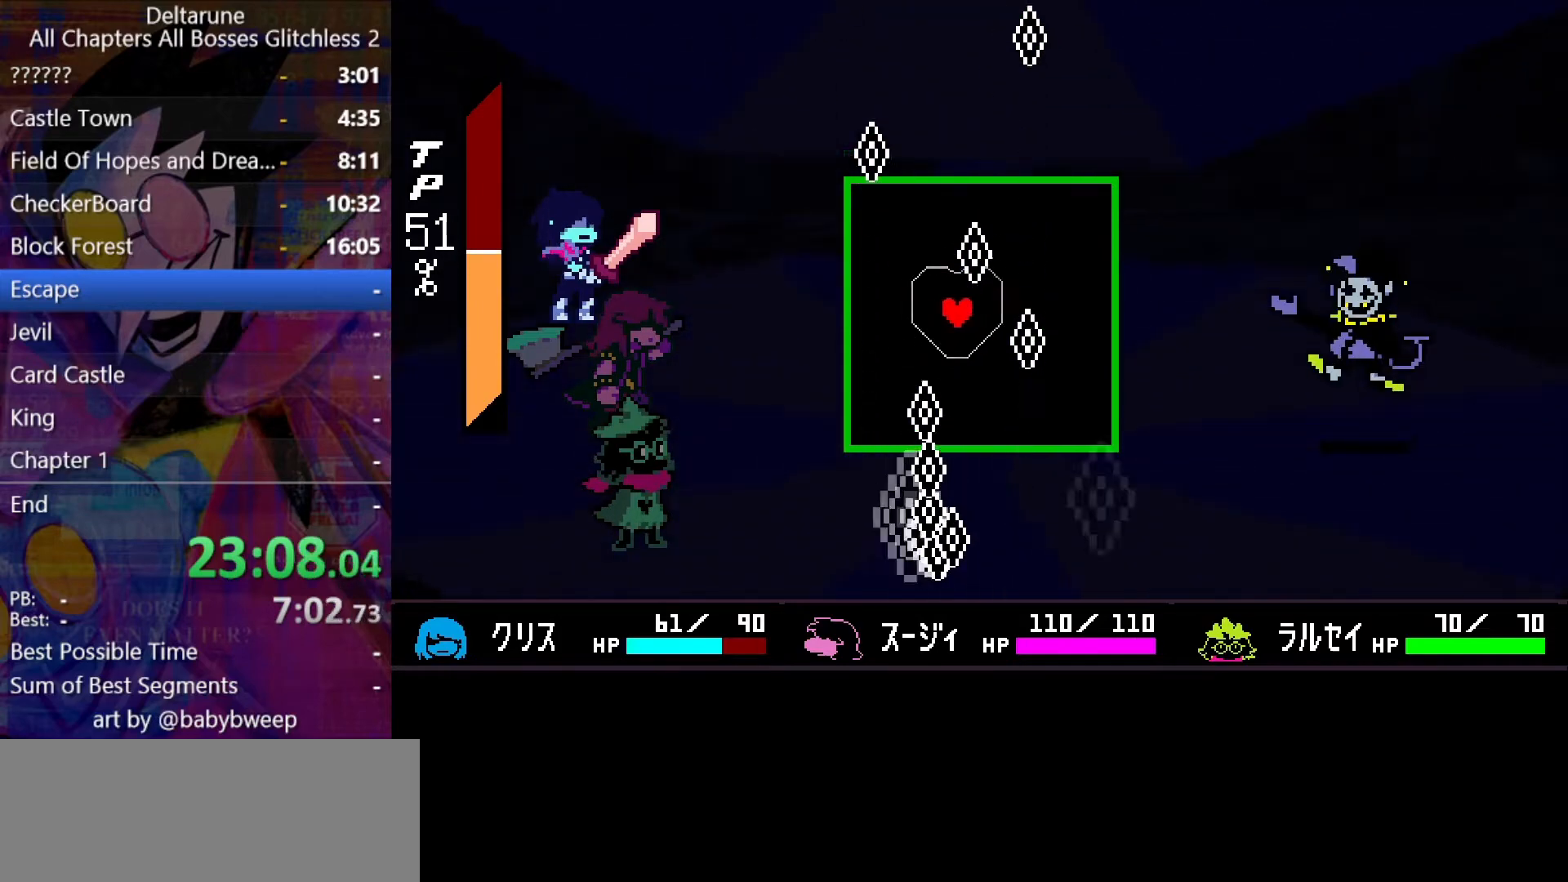
{"keys": [], "events": [[67, "right", "up"], [300, "down", "down"], [333, "right", "down"], [400, "down", "up"], [500, "right", "up"]]}
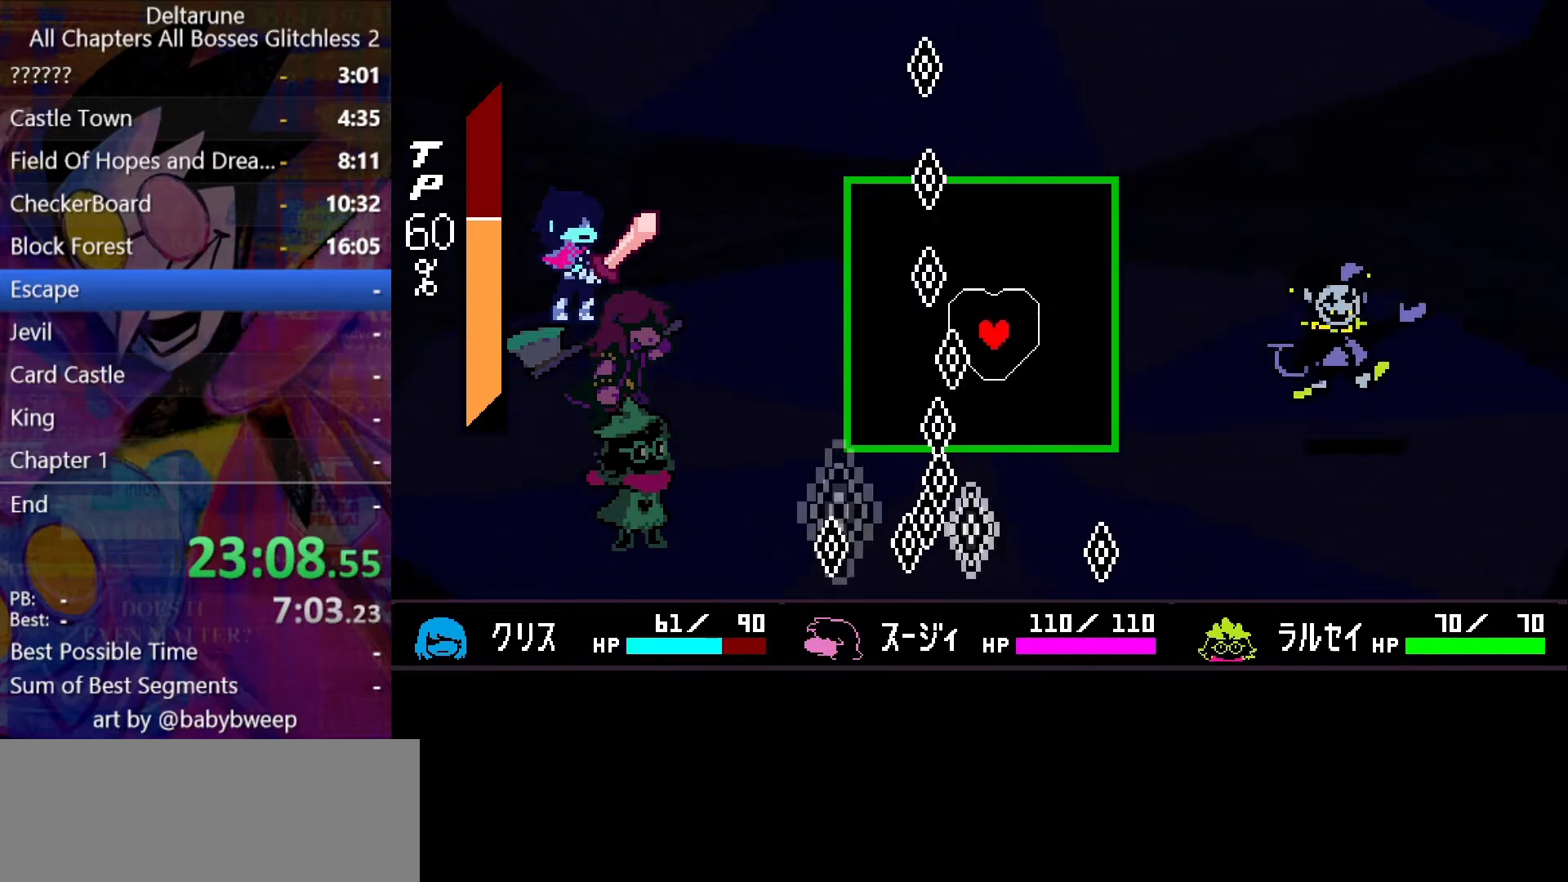
{"keys": ["left"], "events": [[67, "down", "down"], [133, "left", "down"], [233, "left", "up"], [400, "left", "down"], [467, "down", "up"]]}
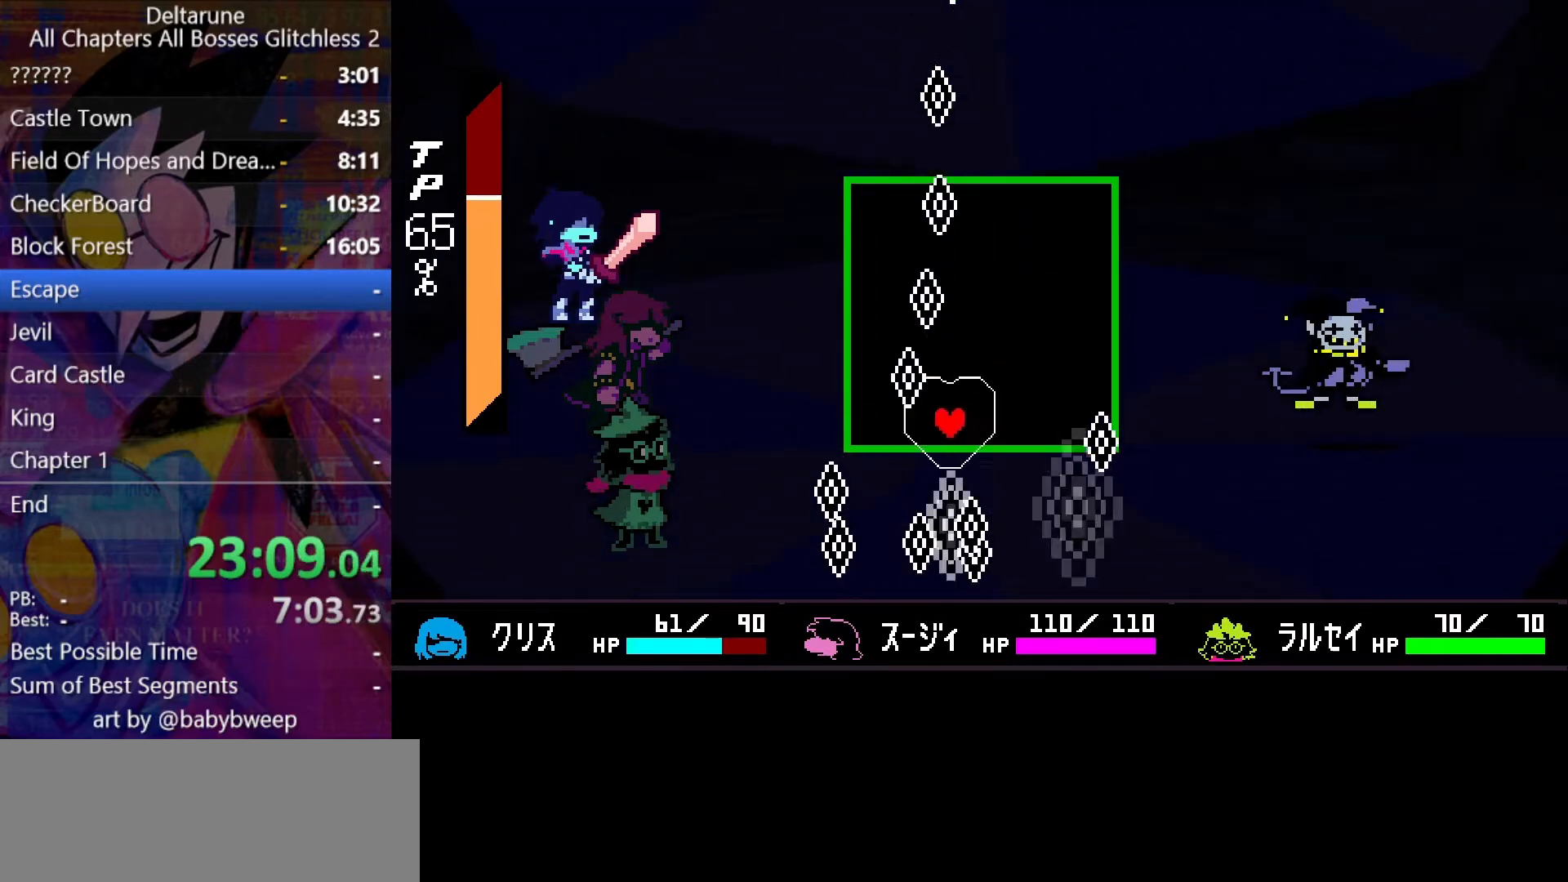
{"keys": [], "events": [[200, "left", "up"], [333, "right", "down"], [367, "right", "up"]]}
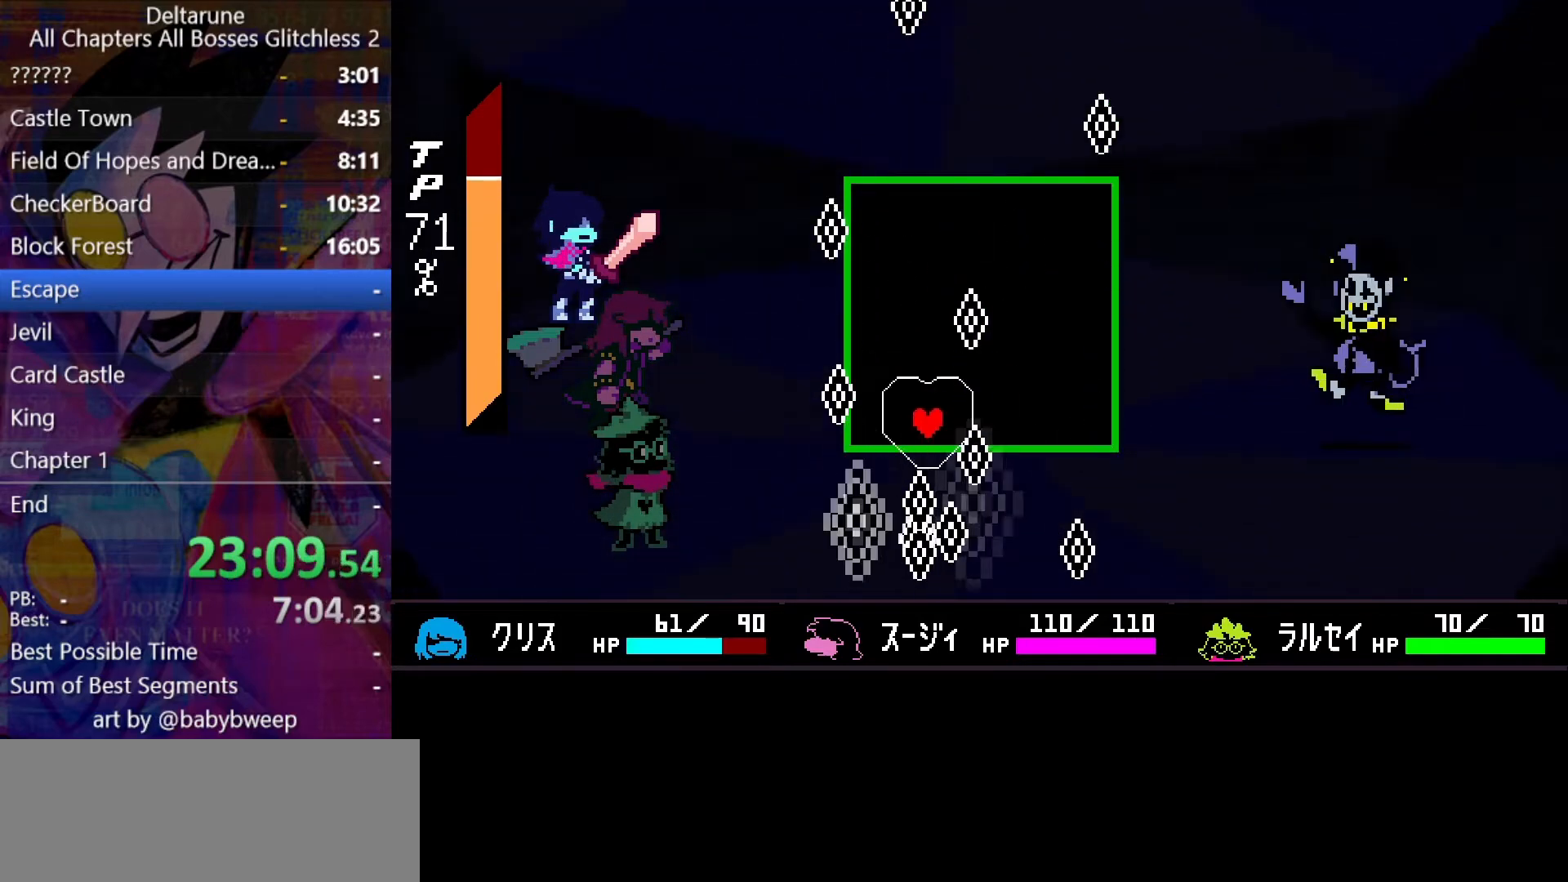
{"keys": ["down"], "events": [[67, "left", "down"], [100, "up", "down"], [167, "left", "up"], [200, "left", "down"], [300, "left", "up"], [400, "up", "up"], [500, "down", "down"]]}
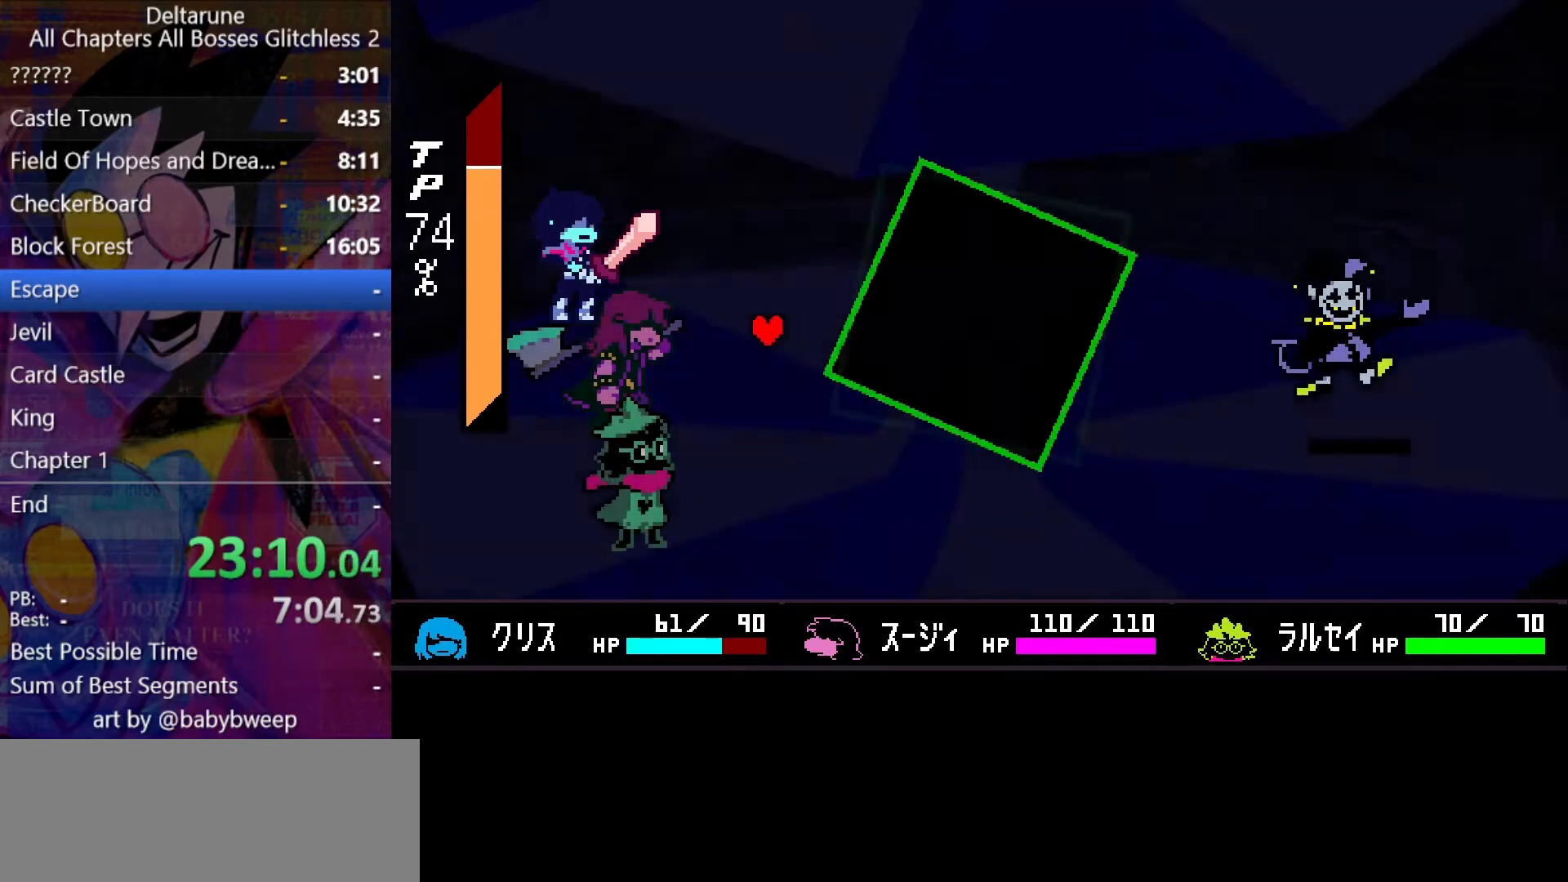
{"keys": ["right"], "events": [[33, "right", "down"], [67, "down", "up"], [67, "right", "up"], [467, "right", "down"]]}
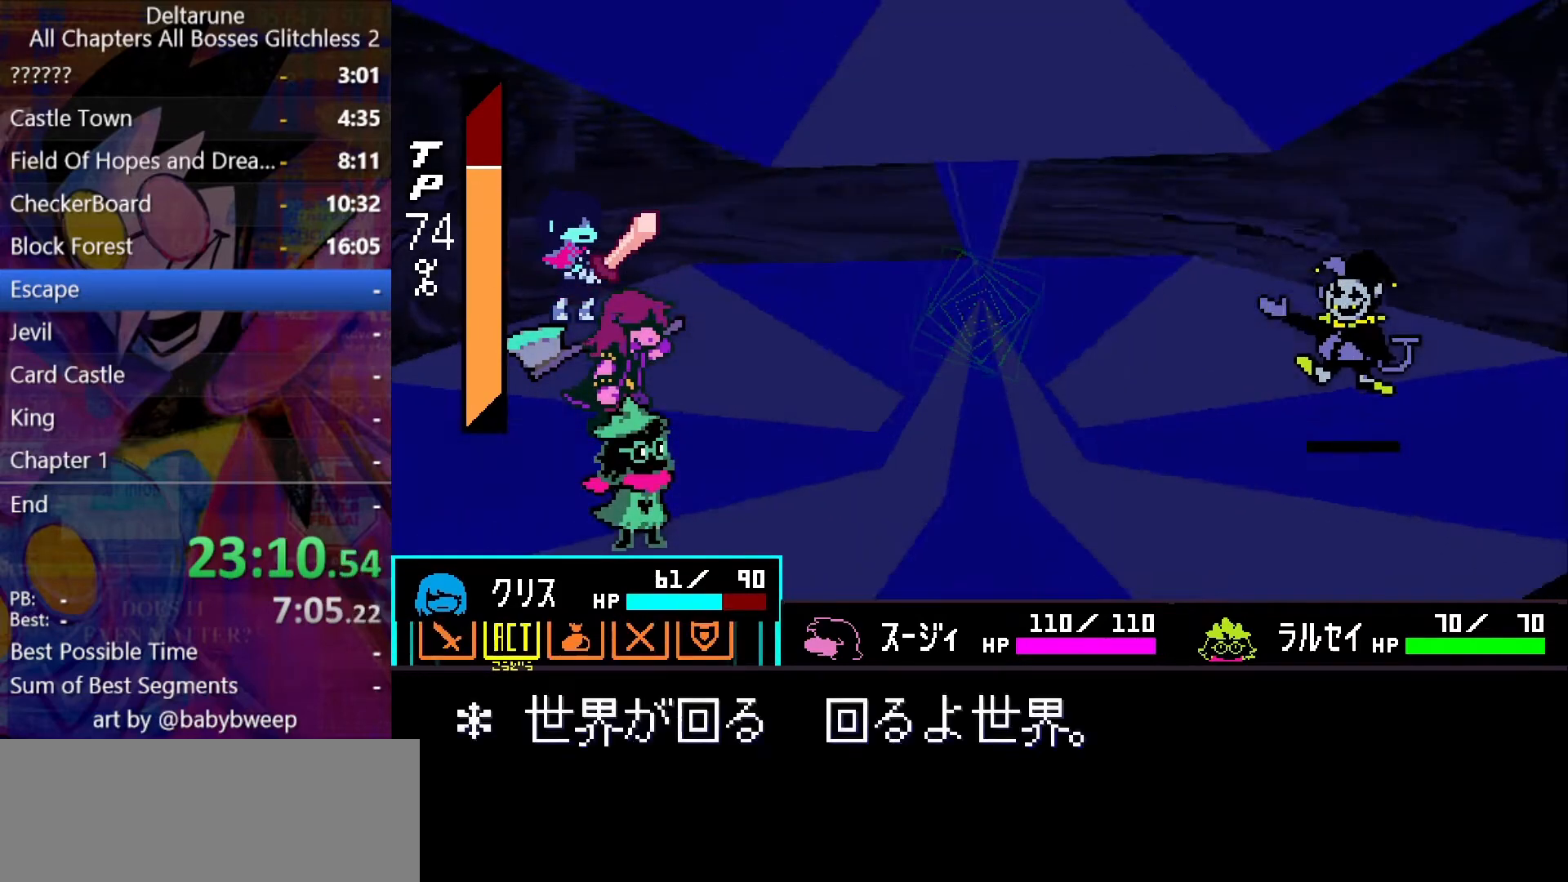
{"keys": ["z"], "events": [[33, "right", "up"], [100, "z", "down"], [133, "z", "up"], [200, "z", "down"], [233, "z", "up"], [267, "down", "down"], [333, "down", "up"], [367, "z", "down"], [467, "z", "up"], [500, "z", "down"]]}
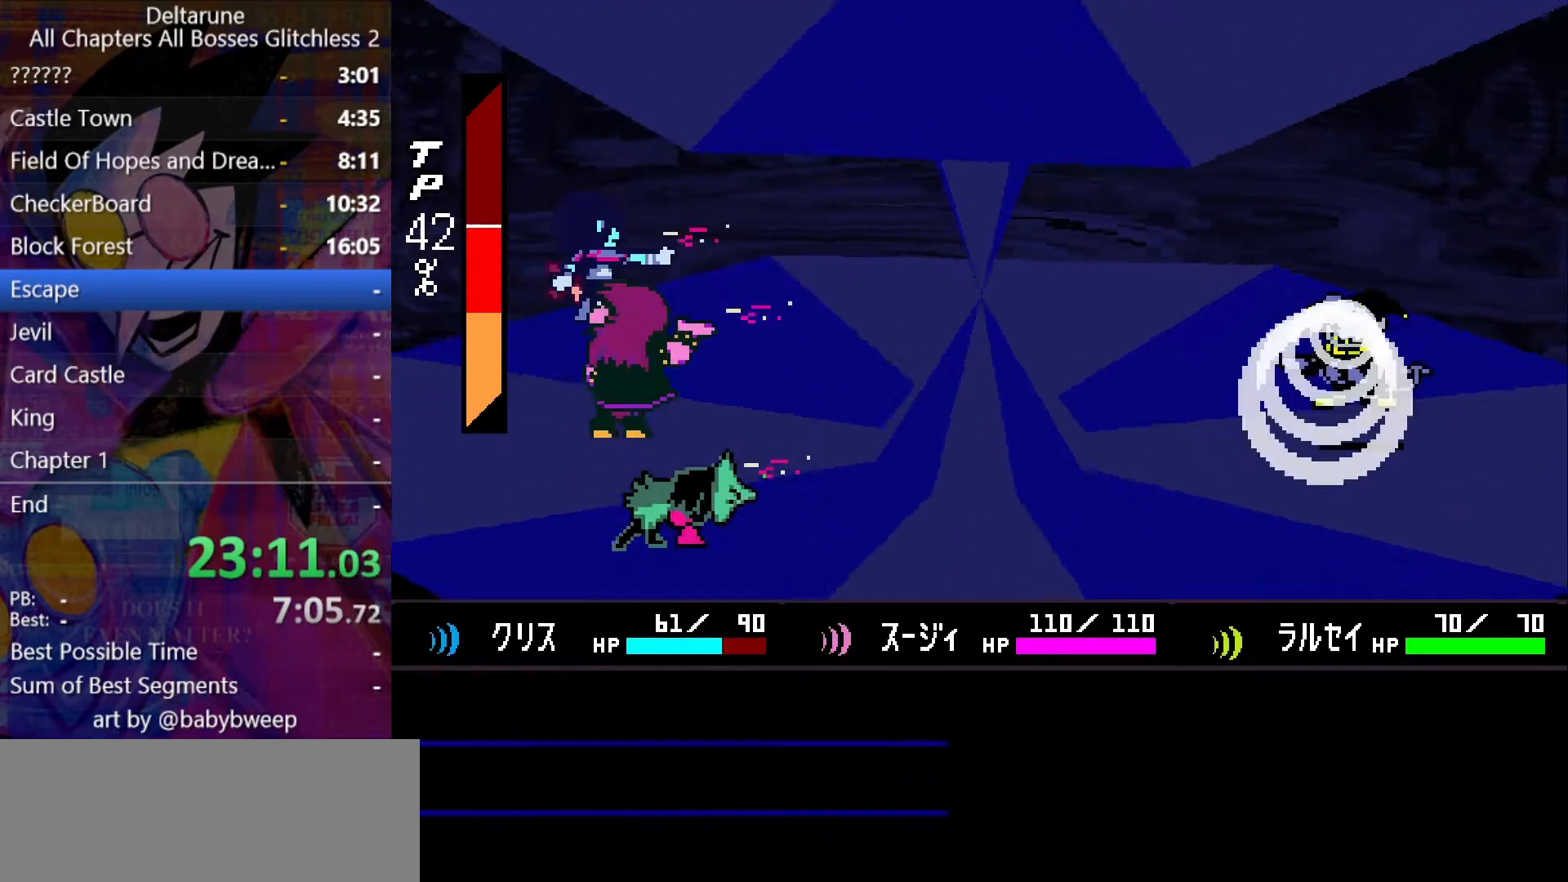
{"keys": [], "events": [[67, "return", "down"], [100, "return", "up"], [100, "z", "up"], [167, "return", "down"], [167, "z", "down"], [200, "z", "up"], [300, "return", "up"], [300, "z", "down"], [333, "return", "down"], [333, "z", "up"], [400, "return", "up"], [400, "z", "down"], [433, "return", "down"], [500, "return", "up"], [500, "z", "up"]]}
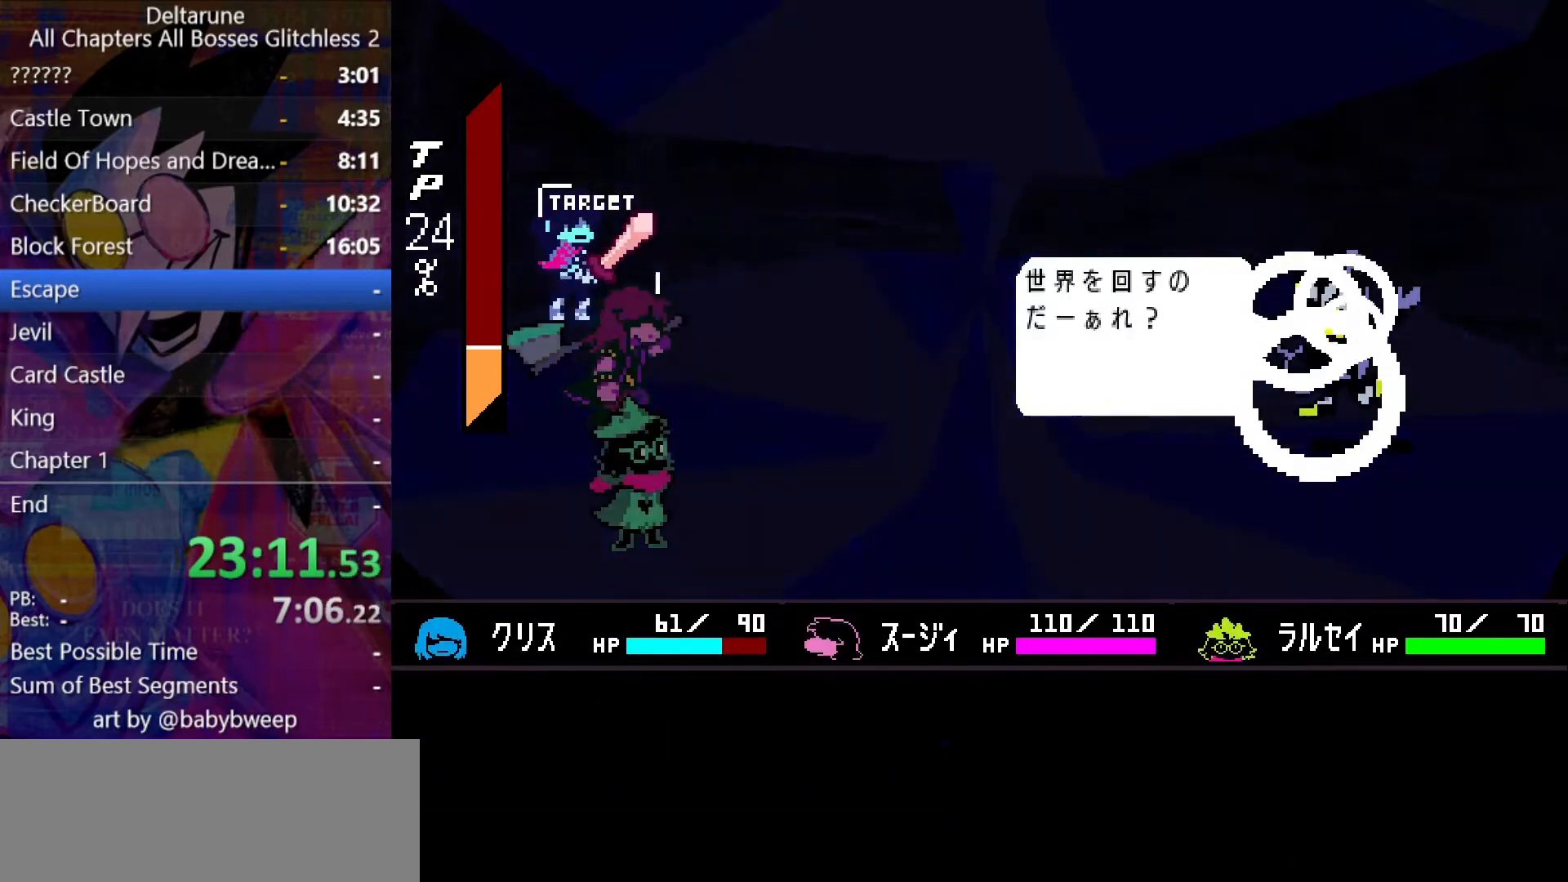
{"keys": [], "events": [[33, "return", "down"], [33, "z", "down"], [67, "return", "up"], [67, "z", "up"], [133, "return", "down"], [167, "return", "up"], [167, "z", "down"], [233, "return", "down"], [233, "z", "up"], [267, "return", "up"], [267, "z", "down"], [300, "return", "down"], [367, "return", "up"], [367, "z", "up"], [400, "return", "down"], [400, "z", "down"], [467, "return", "up"], [467, "z", "up"]]}
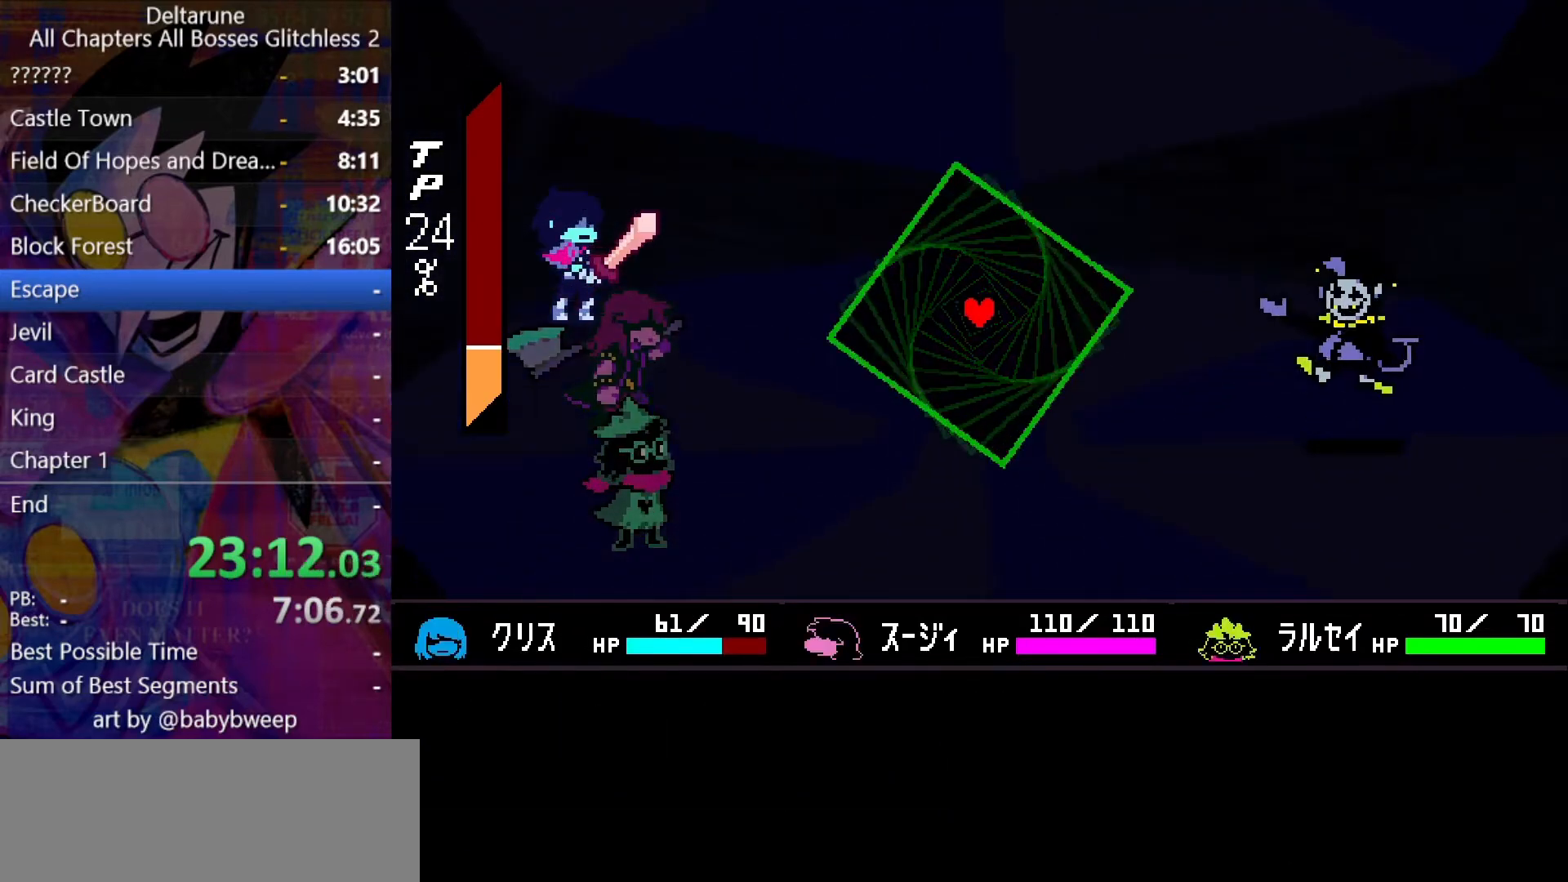
{"keys": [], "events": [[33, "z", "down"], [100, "z", "up"], [133, "z", "down"], [233, "z", "up"]]}